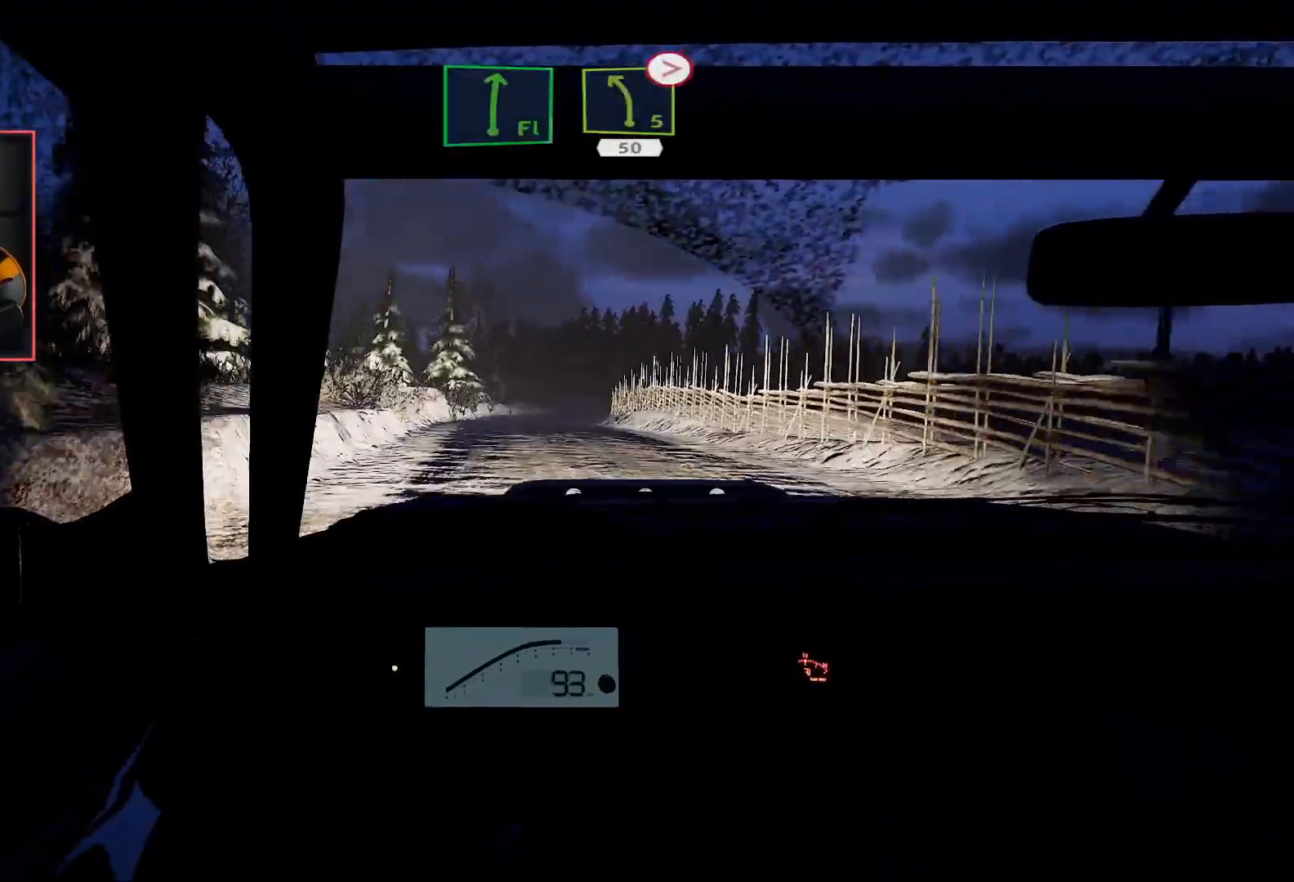
Gameplay with a controller (Xbox layout); each line is a JSON object with the inputs held at the frame after it. "events" lists button and stick changes between this image and that frame as [ms after this image, input, new state], when the widget could be followed in between.
{"buttons": ["R2"], "left_stick": "center", "right_stick": "center", "events": [[117, "left_stick", "right"], [250, "left_stick", "center"]]}
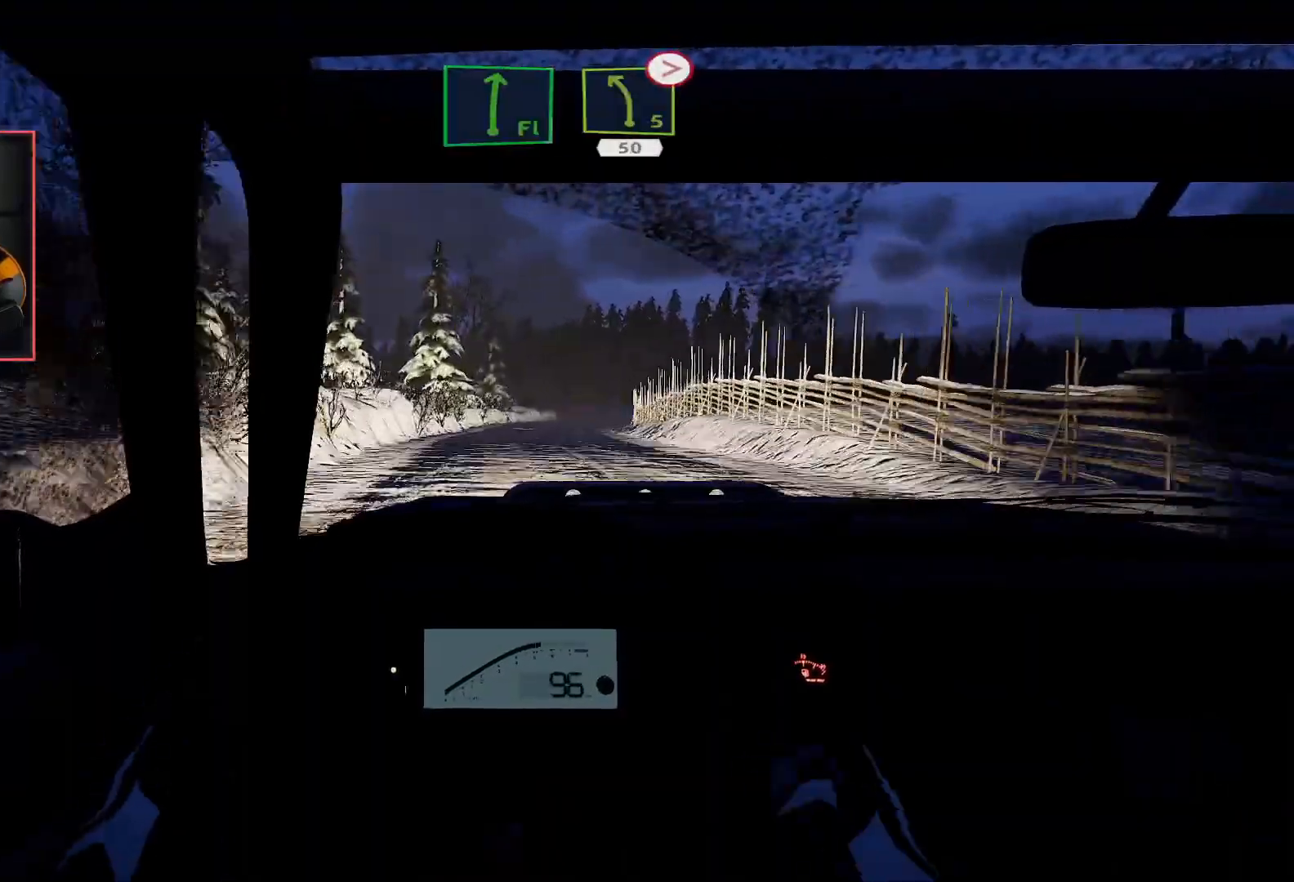
{"buttons": ["R2"], "left_stick": "right", "right_stick": "center", "events": [[467, "left_stick", "right"]]}
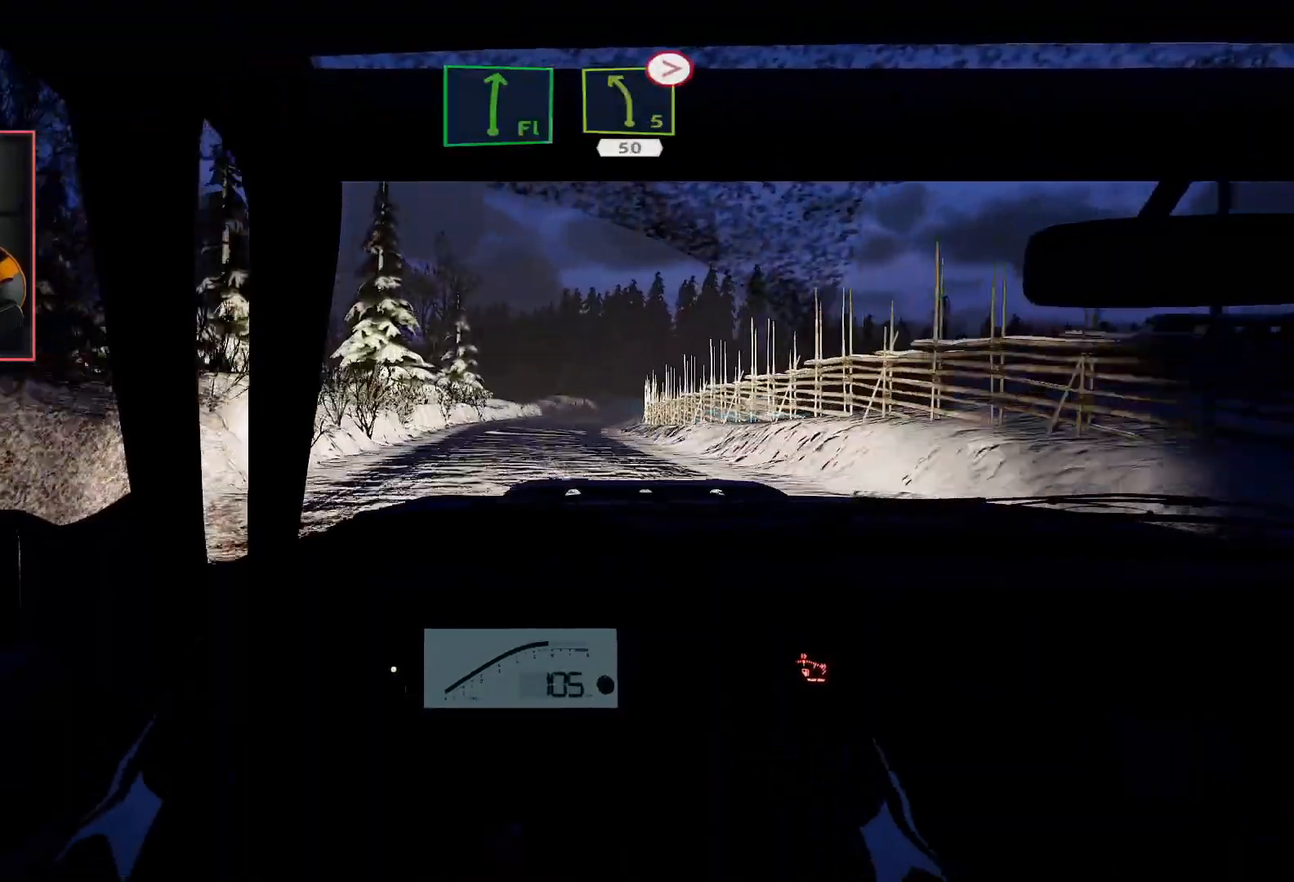
{"buttons": ["R2"], "left_stick": "right", "right_stick": "center", "events": [[17, "left_stick", "center"], [233, "left_stick", "down-right"], [333, "left_stick", "center"], [500, "left_stick", "right"]]}
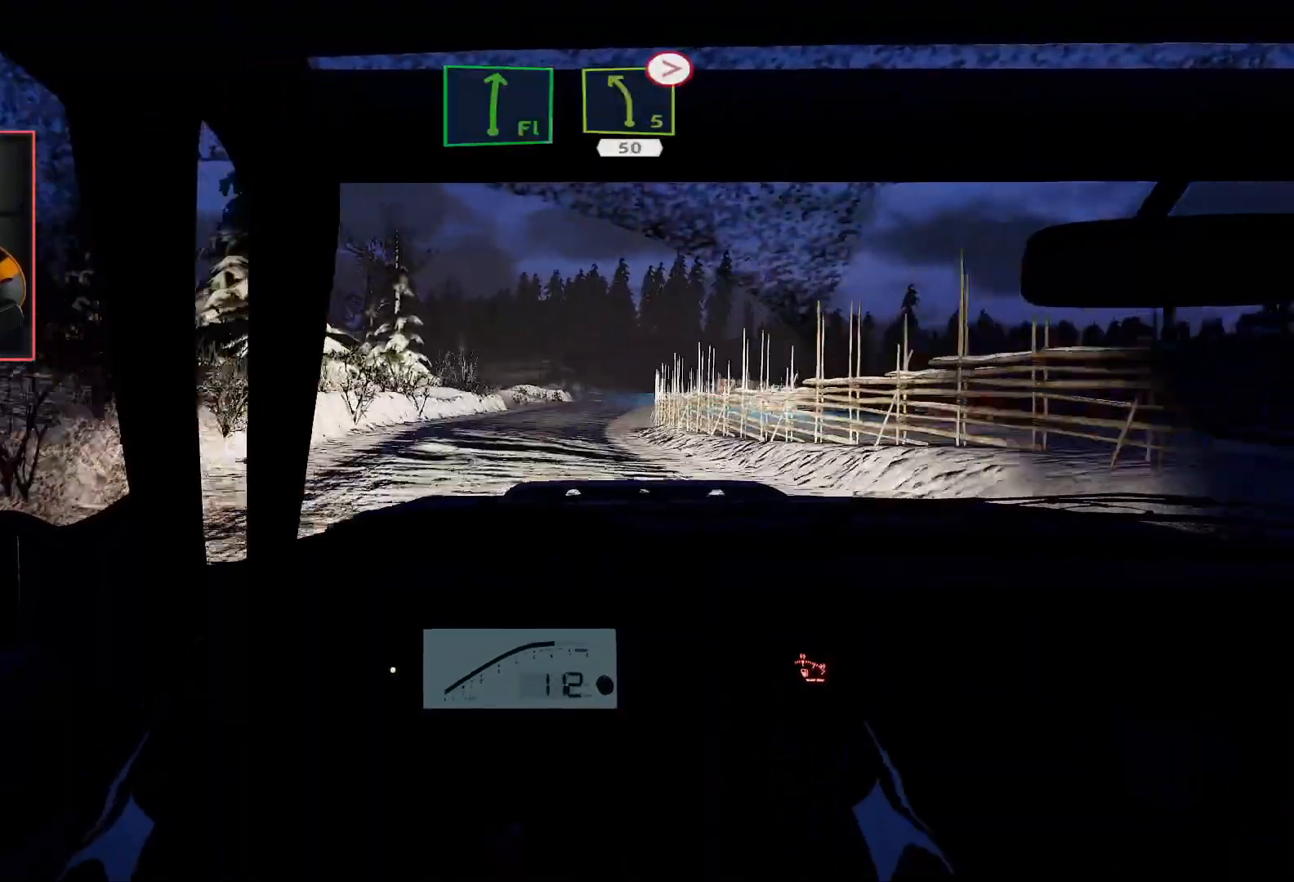
{"buttons": ["R2"], "left_stick": "center", "right_stick": "center", "events": [[217, "left_stick", "center"]]}
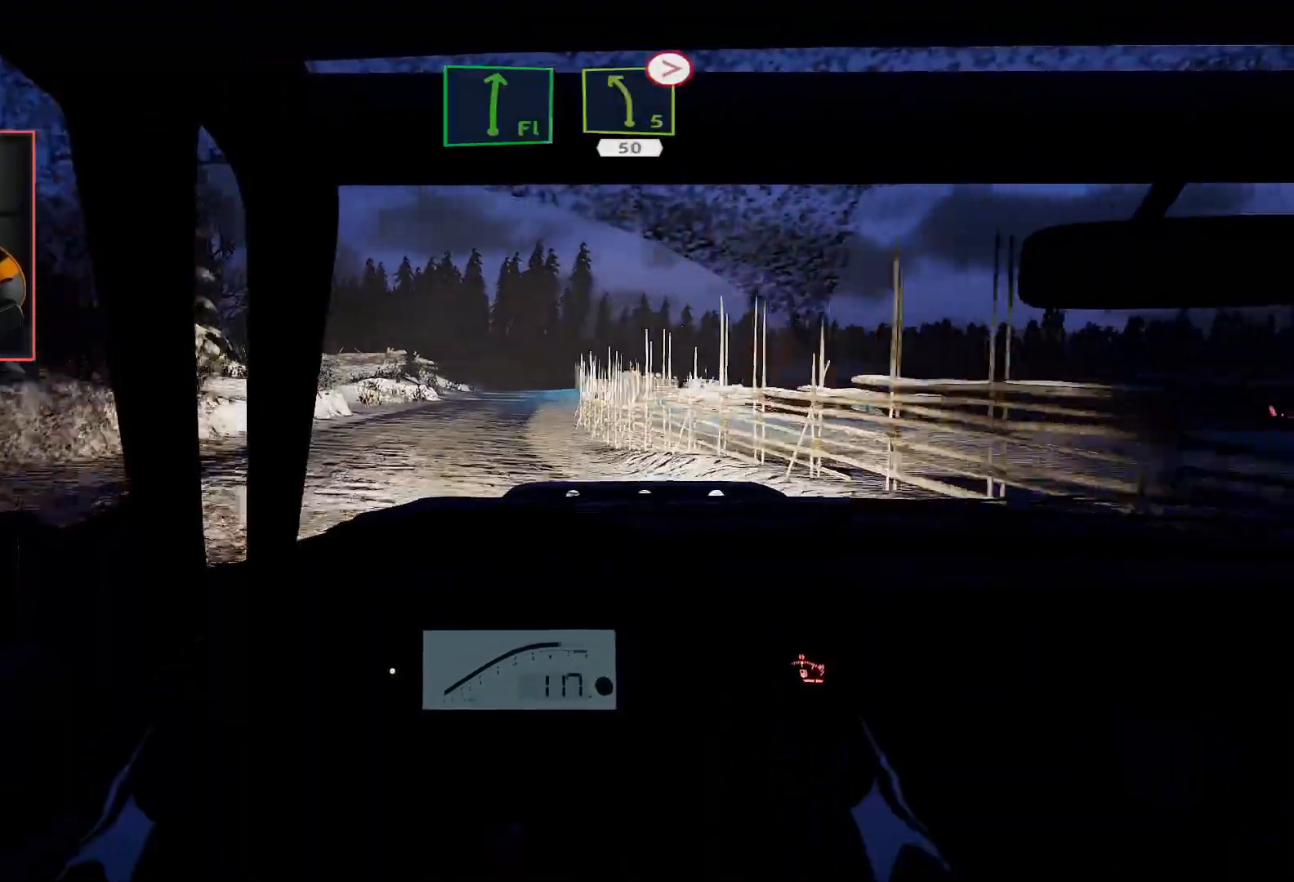
{"buttons": ["R2"], "left_stick": "center", "right_stick": "center", "events": [[217, "left_stick", "left"], [400, "left_stick", "center"]]}
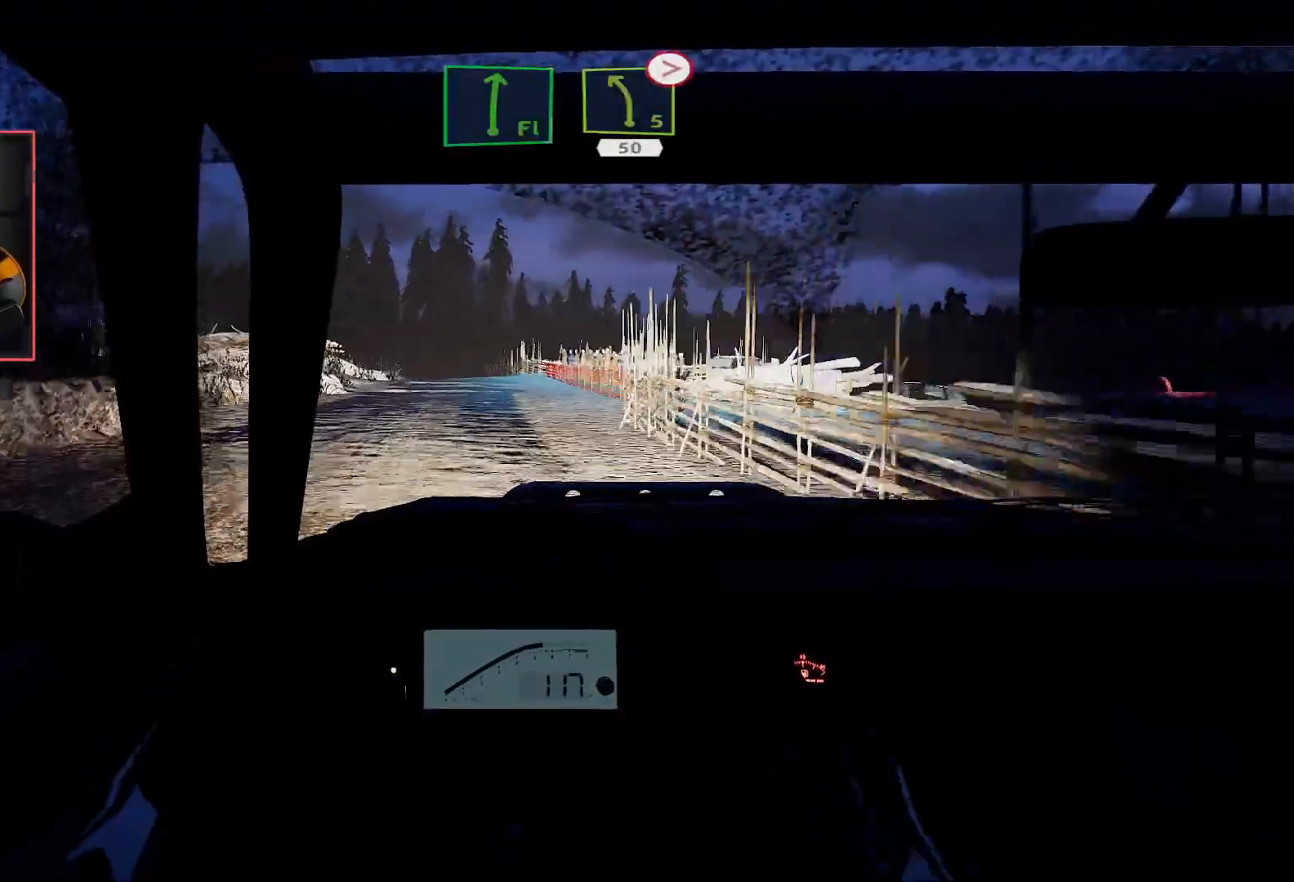
{"buttons": ["R2"], "left_stick": "center", "right_stick": "center", "events": [[33, "left_stick", "left"], [217, "left_stick", "center"]]}
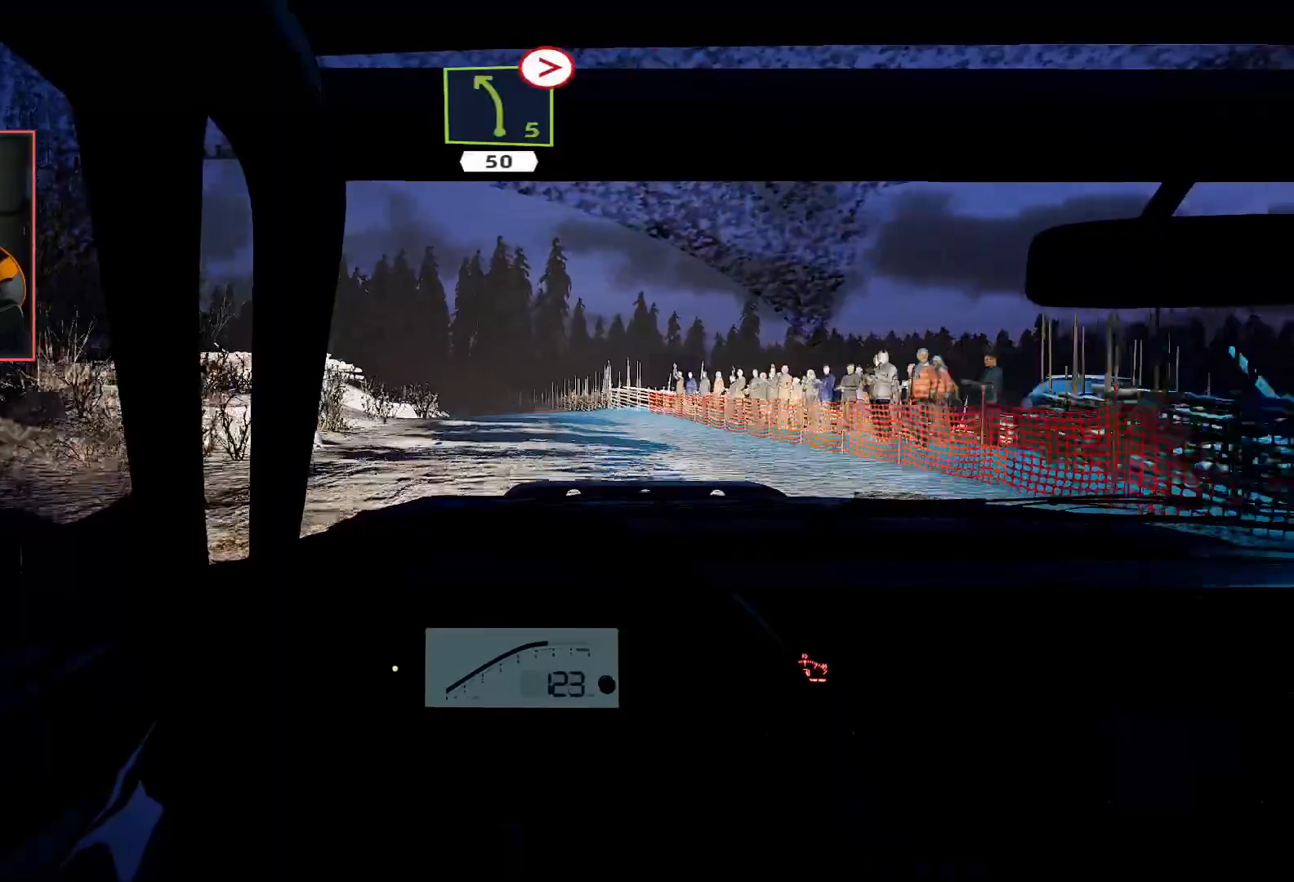
{"buttons": ["R2"], "left_stick": "center", "right_stick": "center", "events": []}
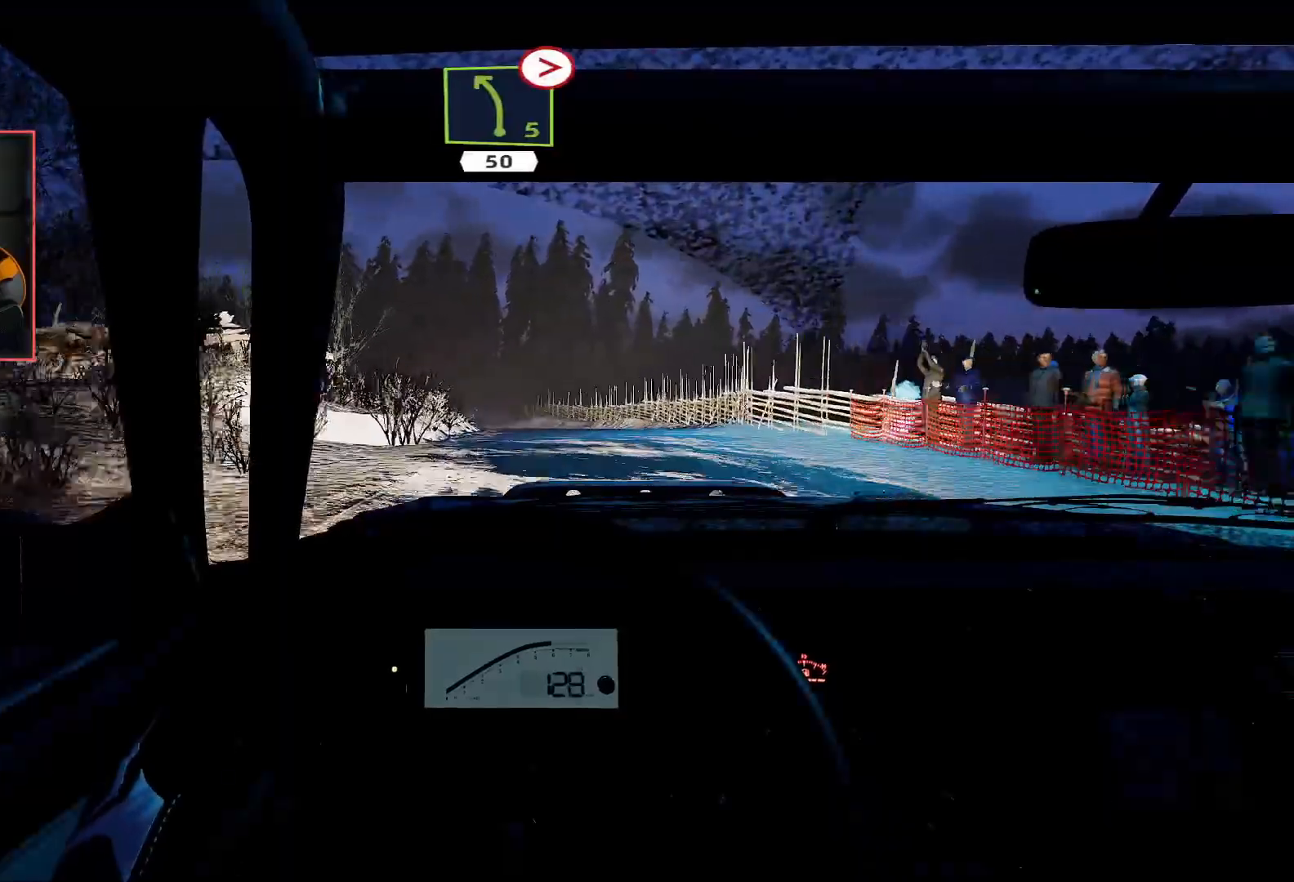
{"buttons": ["R2"], "left_stick": "center", "right_stick": "center", "events": [[300, "left_stick", "left"], [483, "left_stick", "center"]]}
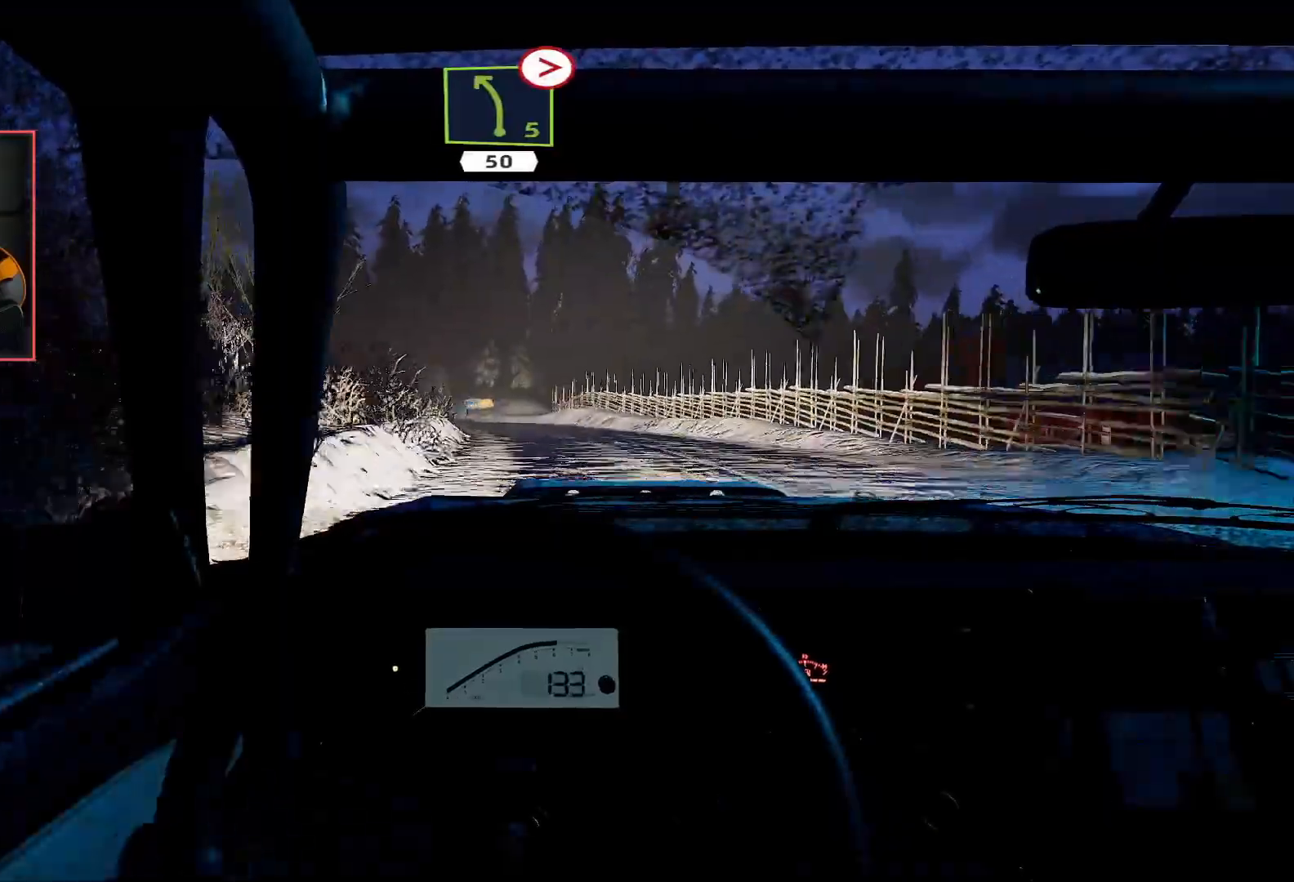
{"buttons": ["L2"], "left_stick": "center", "right_stick": "center", "events": [[333, "L2", "down"], [400, "R2", "up"]]}
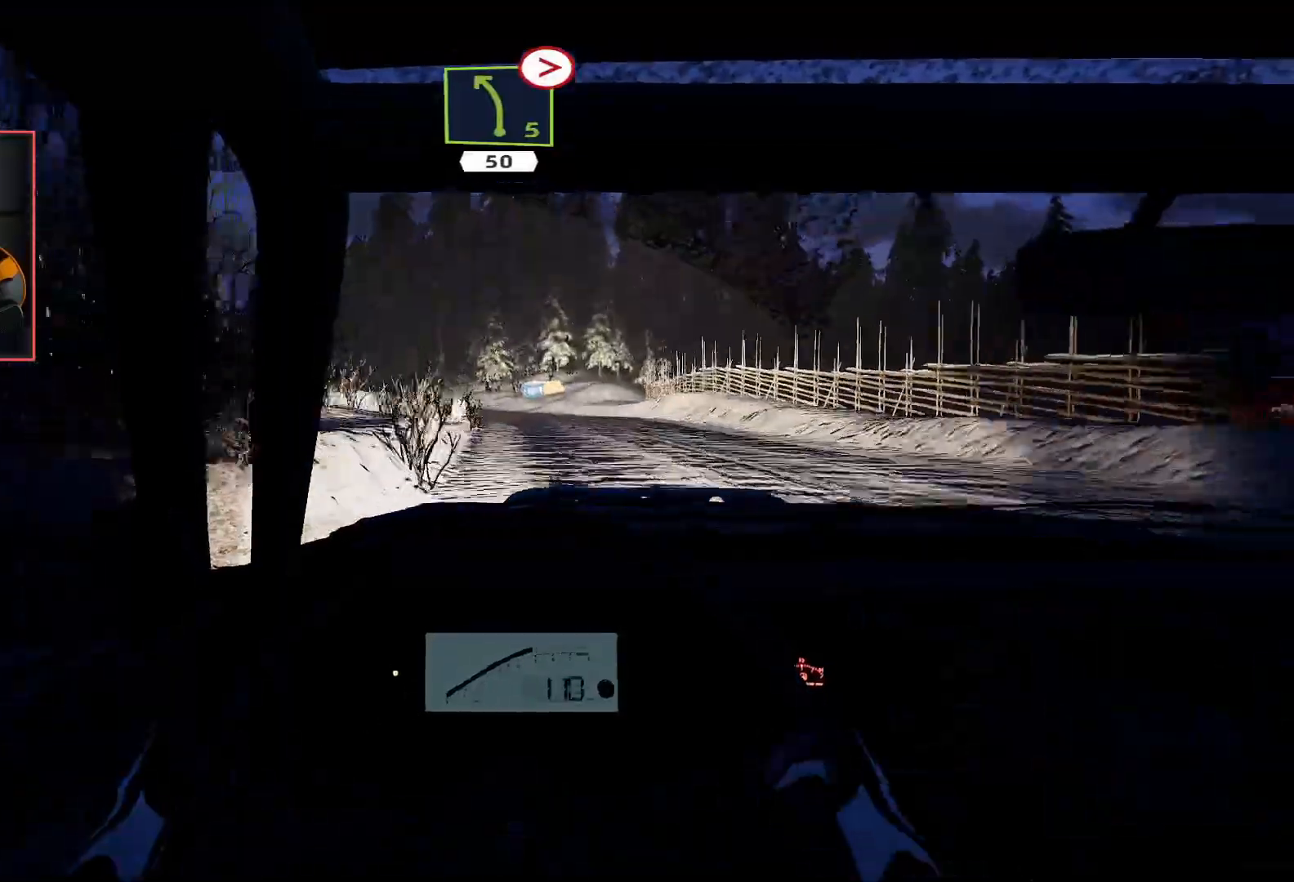
{"buttons": ["R2"], "left_stick": "left", "right_stick": "center", "events": [[117, "L2", "up"], [133, "left_stick", "left"], [150, "R2", "down"]]}
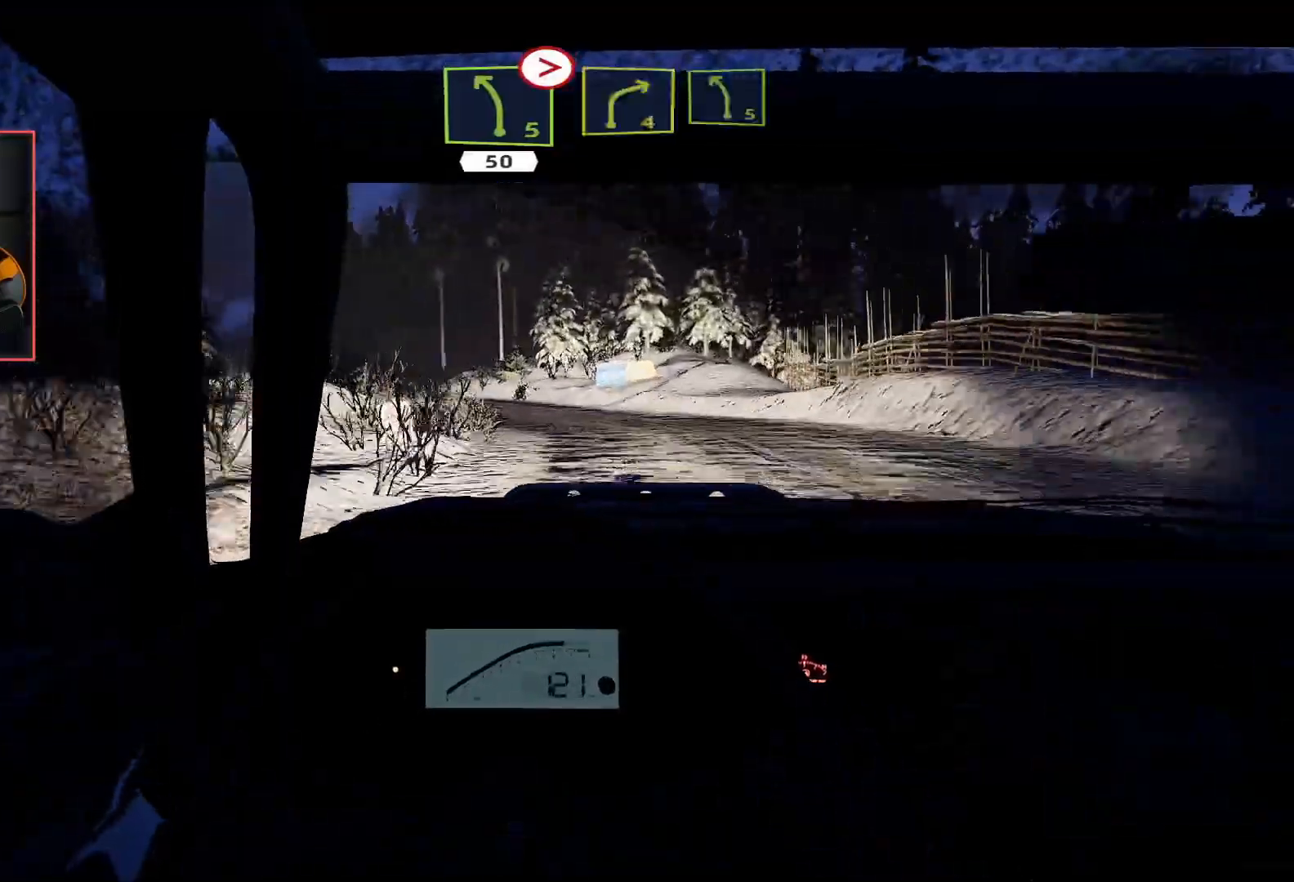
{"buttons": ["R2"], "left_stick": "left", "right_stick": "center", "events": [[117, "L2", "down"], [117, "R2", "up"], [300, "L2", "up"], [433, "R2", "down"], [433, "left_stick", "center"], [500, "left_stick", "left"]]}
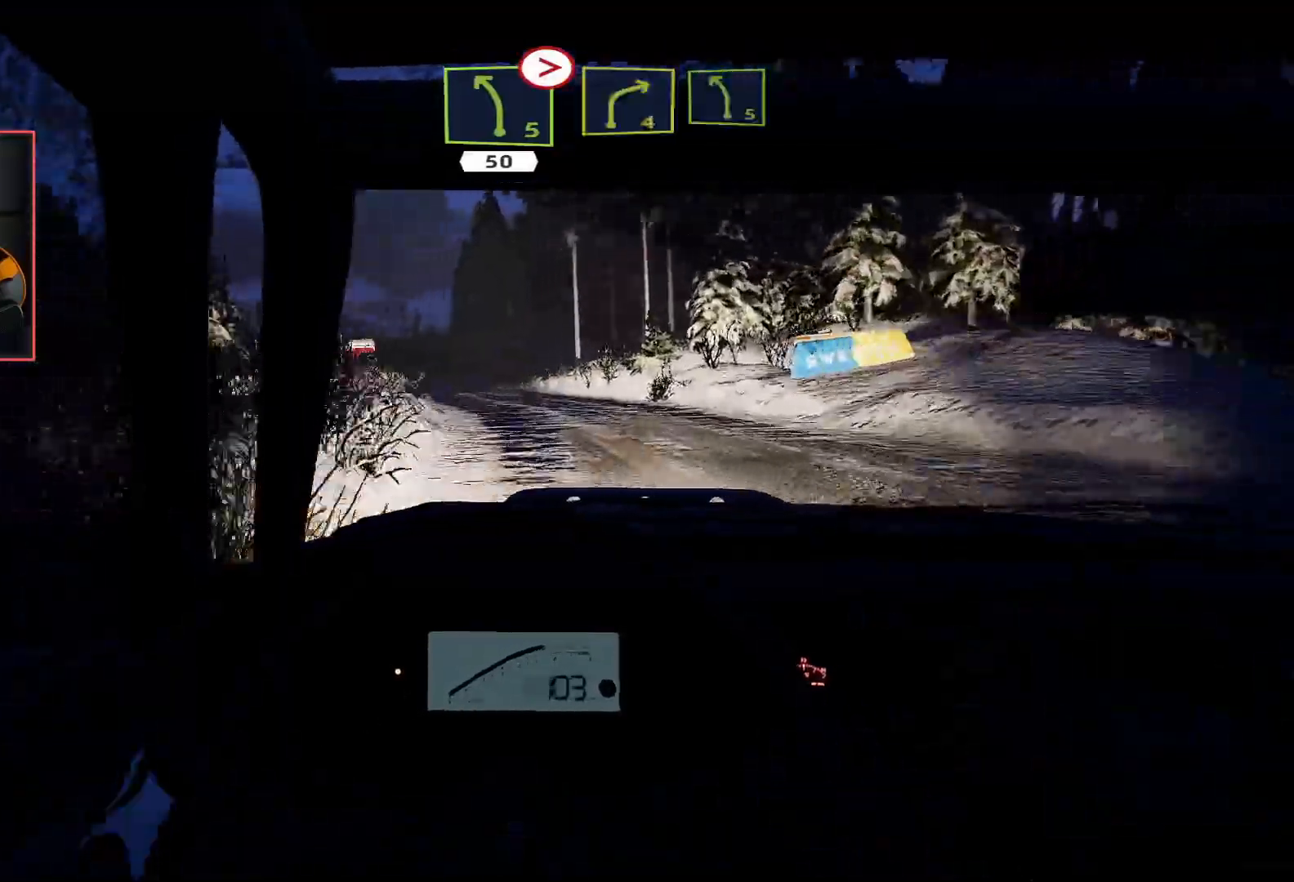
{"buttons": ["R2"], "left_stick": "right", "right_stick": "center", "events": [[50, "R2", "up"], [133, "R2", "down"], [217, "left_stick", "center"], [383, "left_stick", "right"]]}
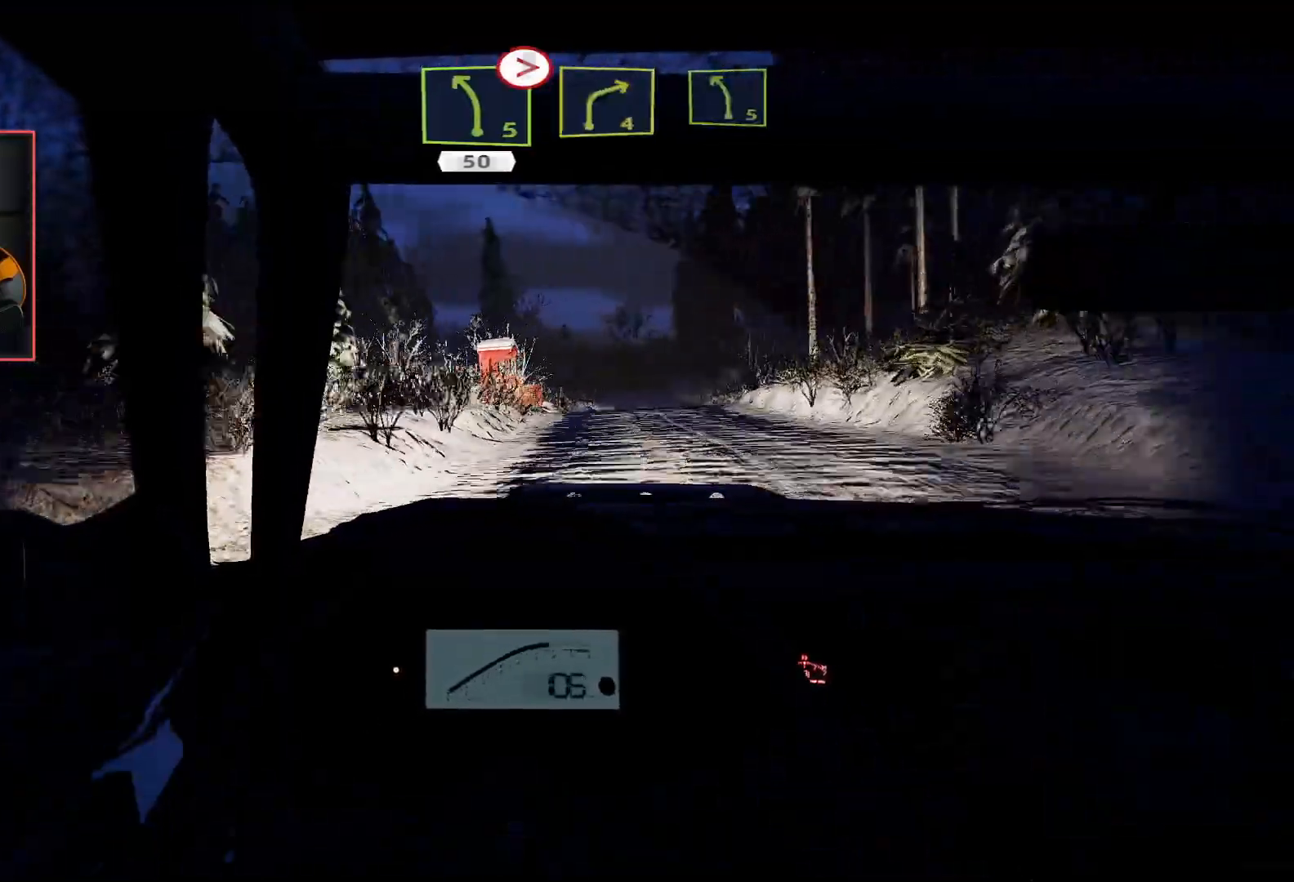
{"buttons": ["R2"], "left_stick": "center", "right_stick": "center", "events": [[100, "left_stick", "center"]]}
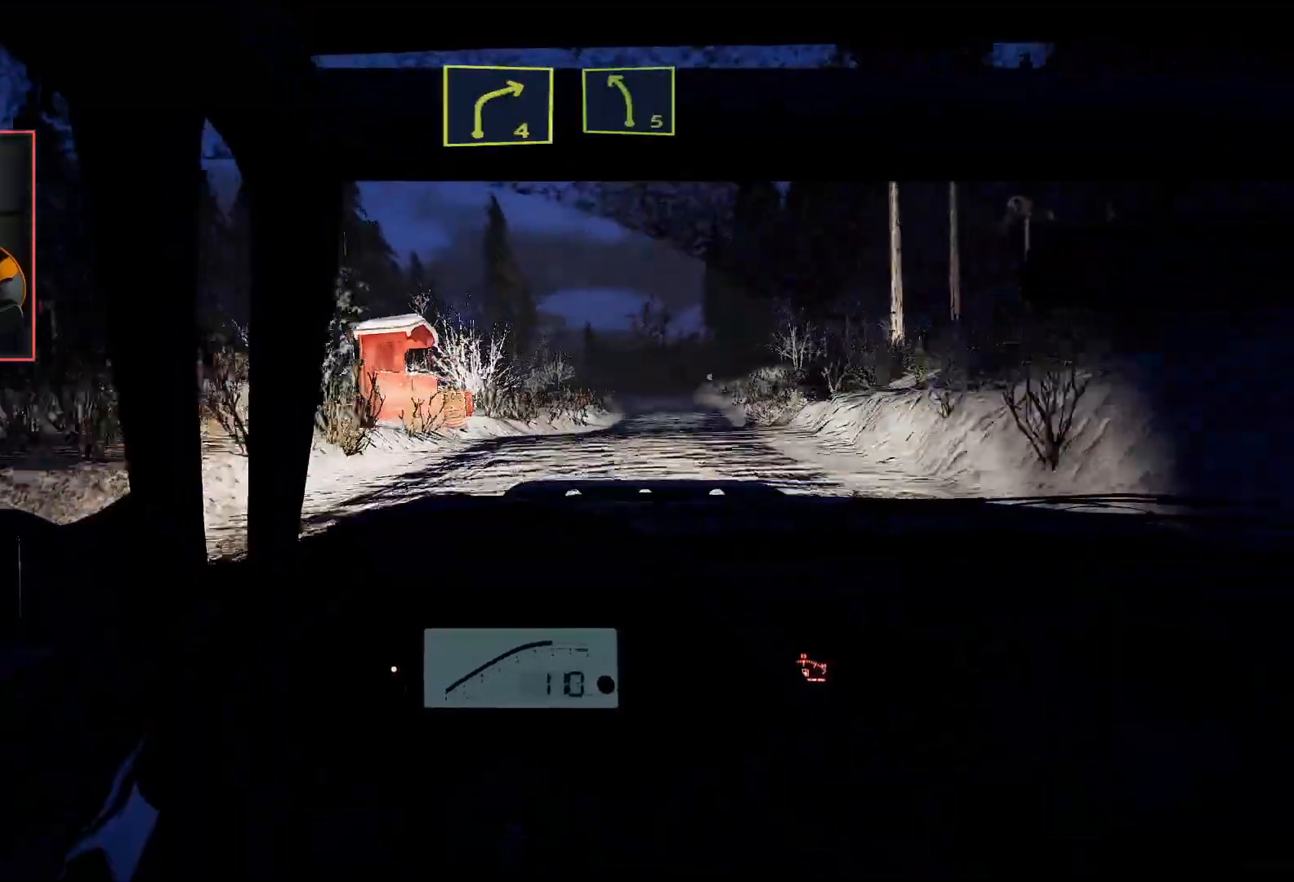
{"buttons": ["R2"], "left_stick": "center", "right_stick": "center", "events": [[50, "left_stick", "right"], [283, "left_stick", "center"]]}
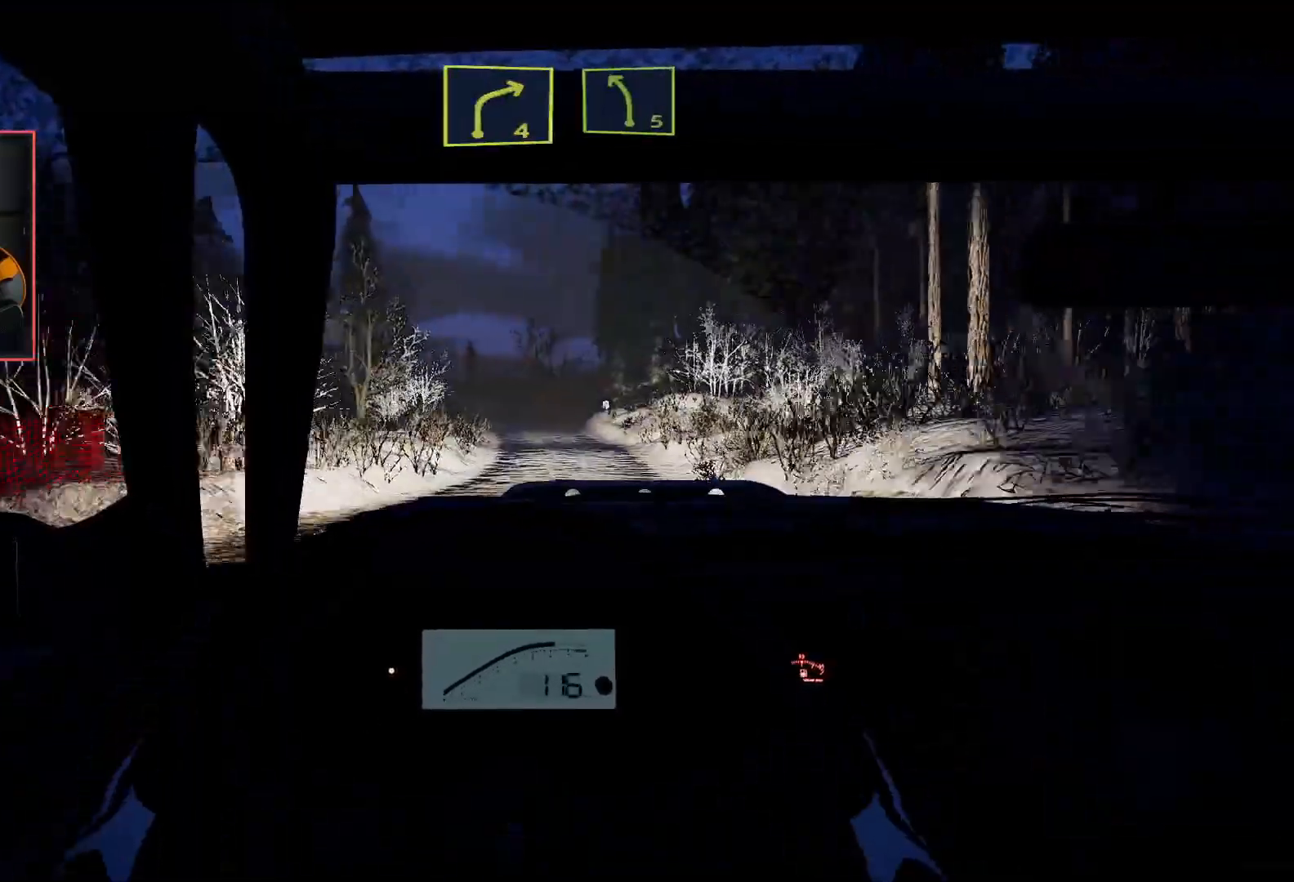
{"buttons": ["R2"], "left_stick": "down-left", "right_stick": "center", "events": [[83, "left_stick", "left"], [283, "left_stick", "center"], [433, "left_stick", "down-left"]]}
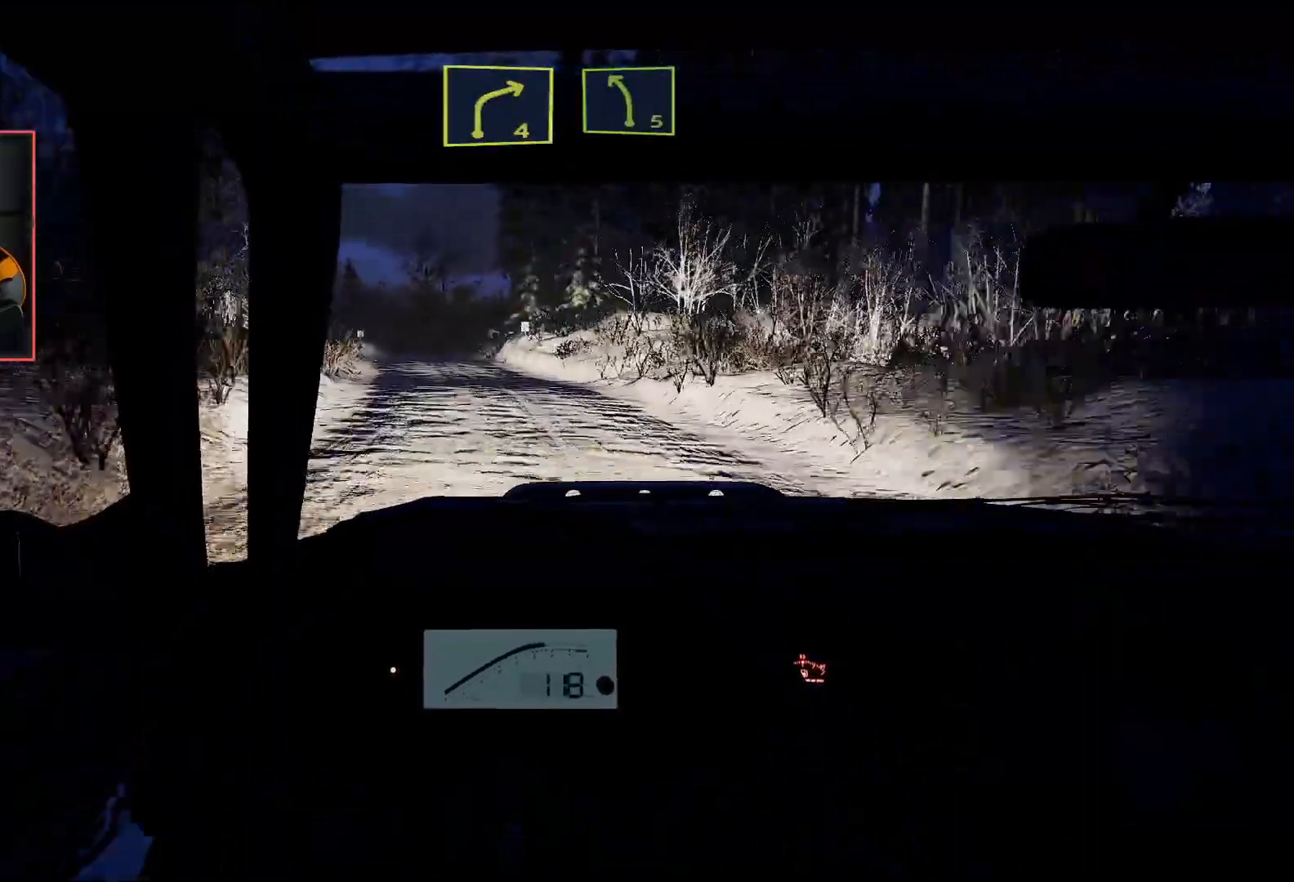
{"buttons": ["R2"], "left_stick": "center", "right_stick": "center", "events": [[117, "left_stick", "center"], [350, "left_stick", "left"], [483, "left_stick", "center"]]}
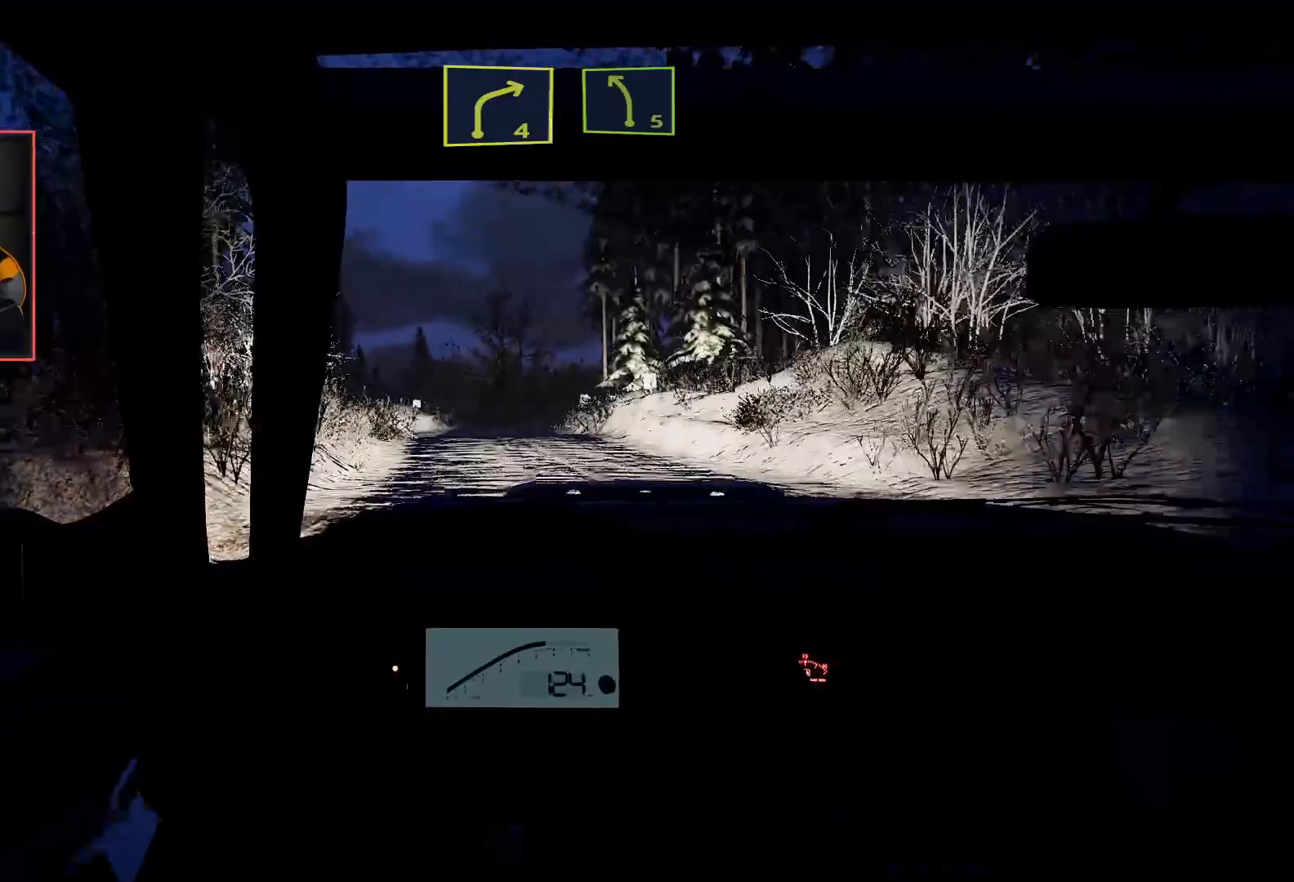
{"buttons": ["R2"], "left_stick": "center", "right_stick": "center", "events": [[167, "left_stick", "right"], [317, "left_stick", "center"]]}
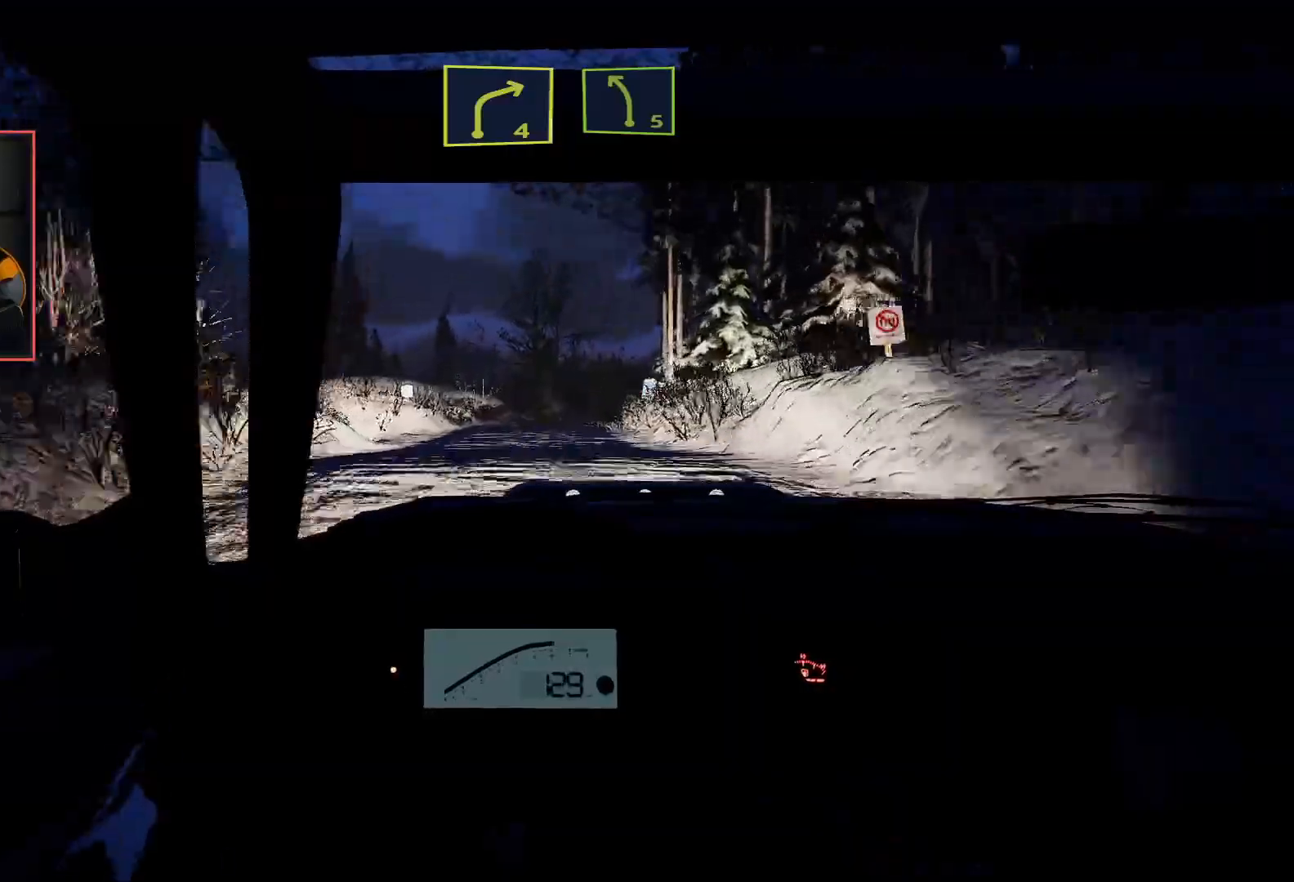
{"buttons": ["L2"], "left_stick": "center", "right_stick": "center", "events": [[367, "L2", "down"], [400, "R2", "up"]]}
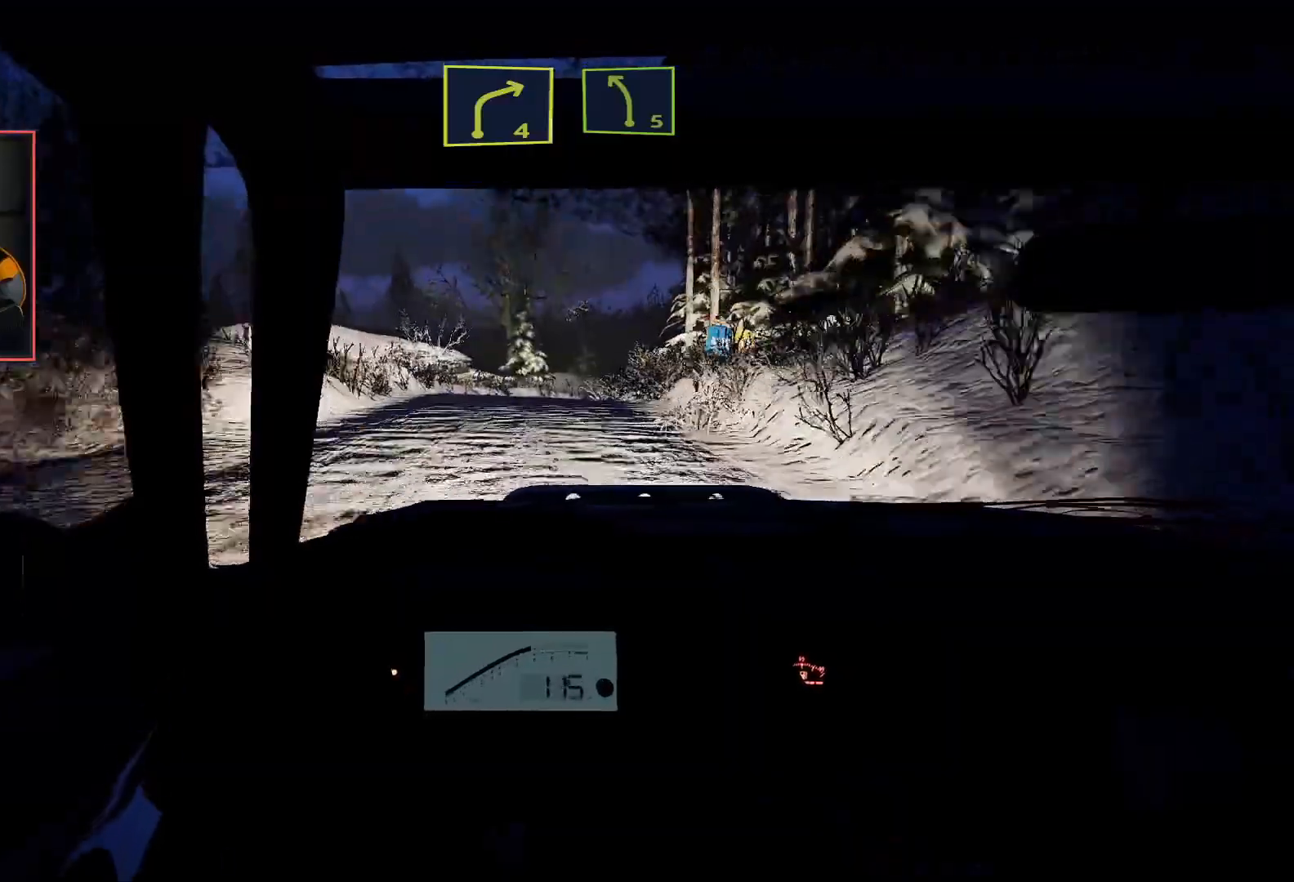
{"buttons": ["R2"], "left_stick": "center", "right_stick": "center", "events": [[250, "left_stick", "right"], [467, "left_stick", "center"], [483, "L2", "up"], [483, "R2", "down"]]}
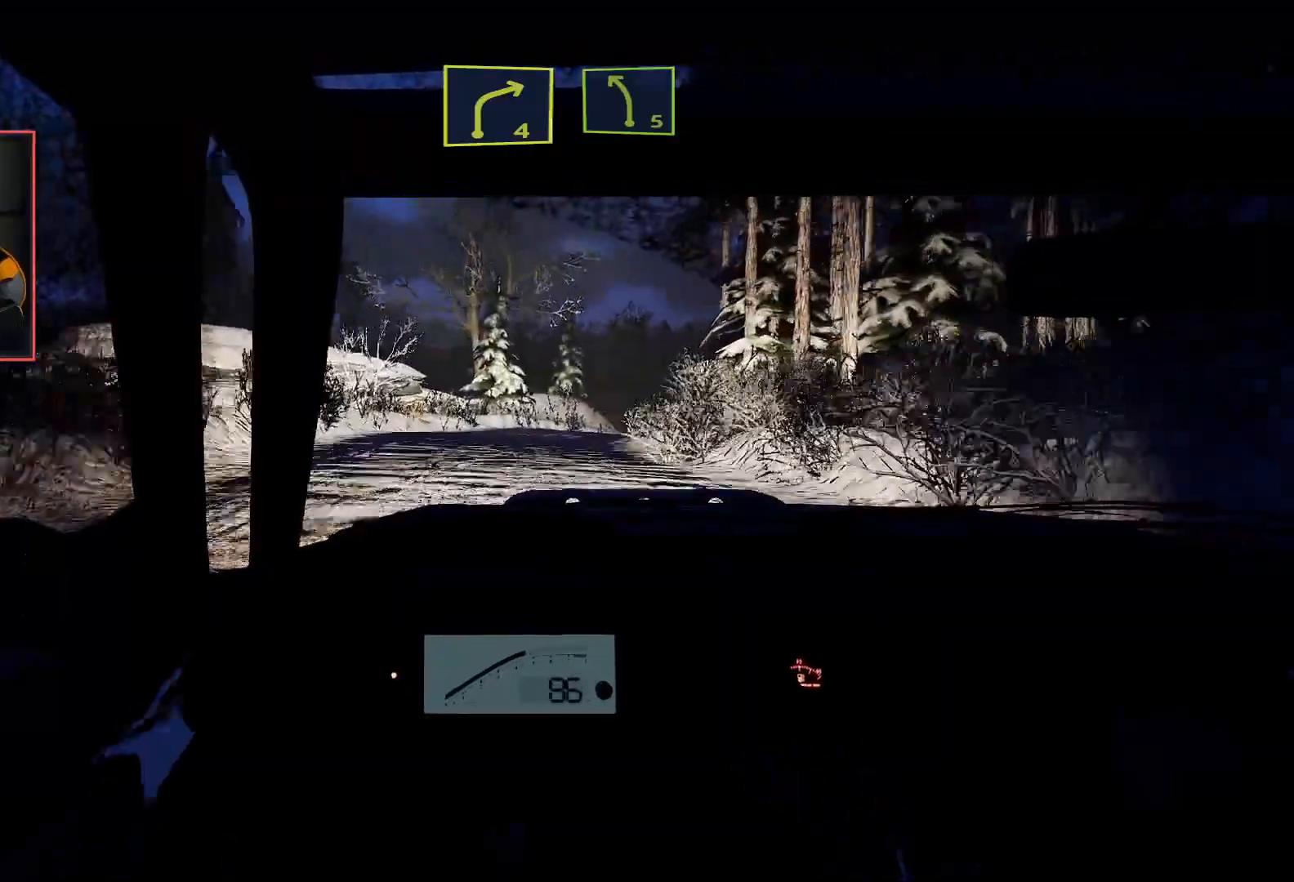
{"buttons": ["R2"], "left_stick": "right", "right_stick": "center", "events": [[483, "left_stick", "right"]]}
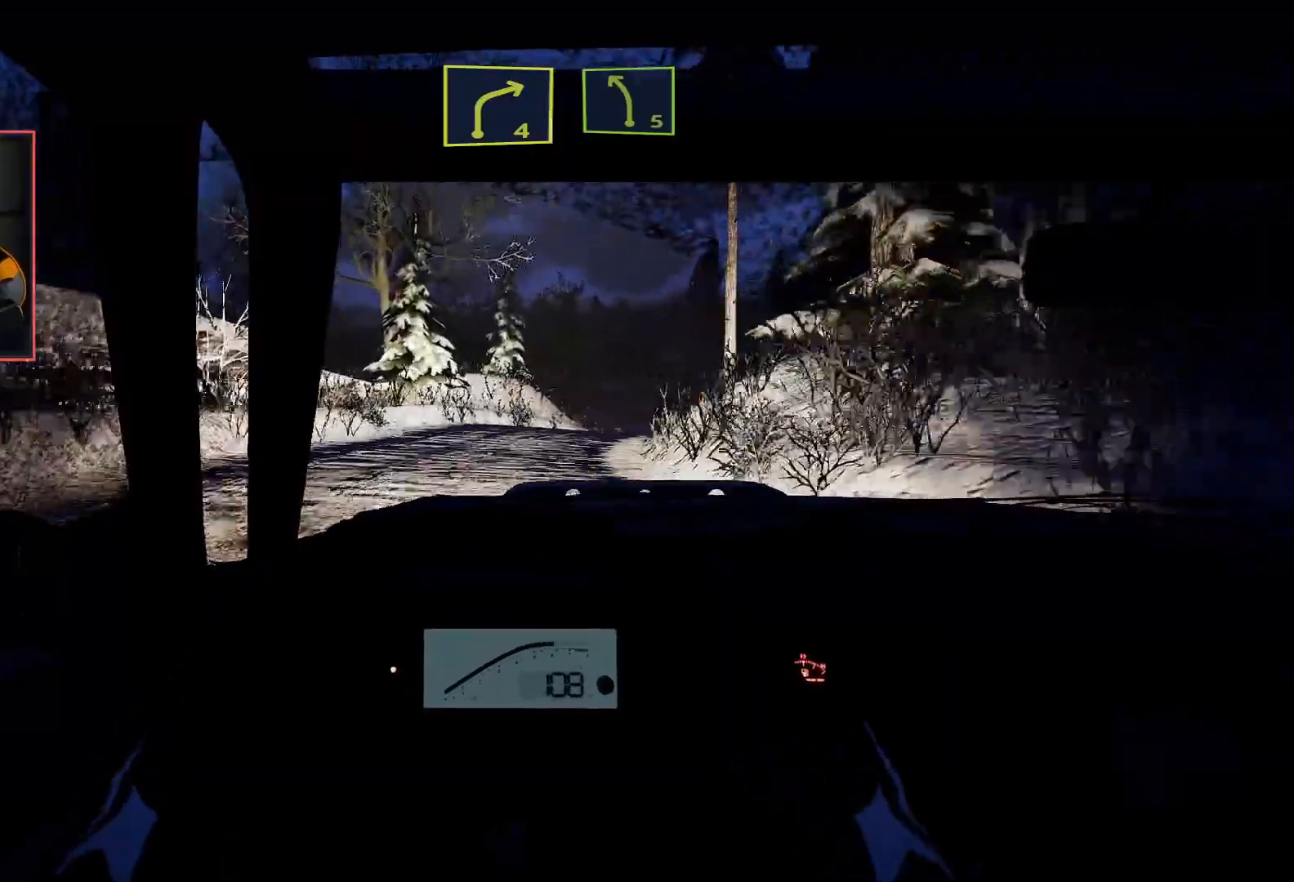
{"buttons": [], "left_stick": "center", "right_stick": "center", "events": [[117, "L2", "down"], [150, "R2", "up"], [450, "L2", "up"], [450, "left_stick", "center"]]}
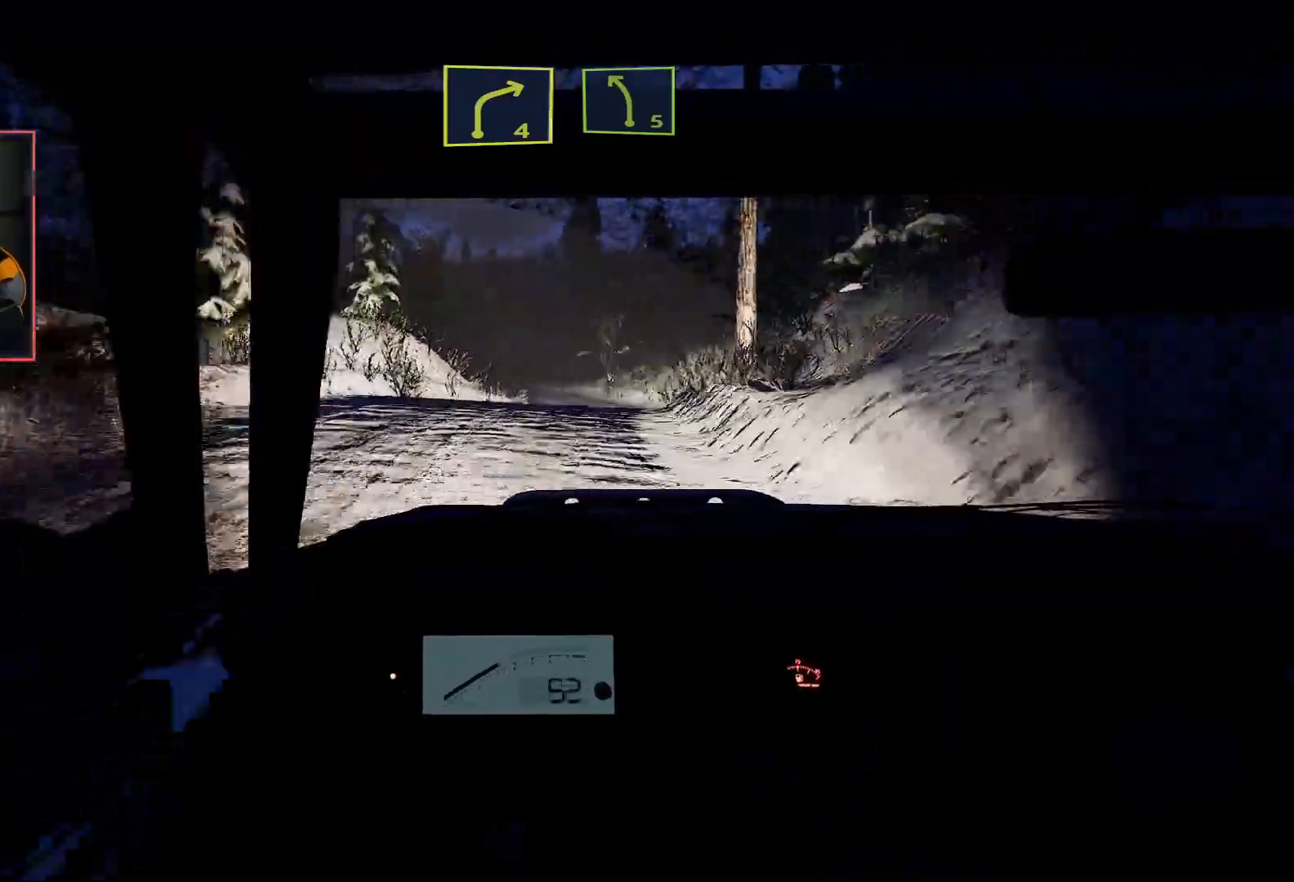
{"buttons": ["R2"], "left_stick": "center", "right_stick": "center", "events": [[50, "R2", "down"], [83, "left_stick", "left"], [267, "left_stick", "center"]]}
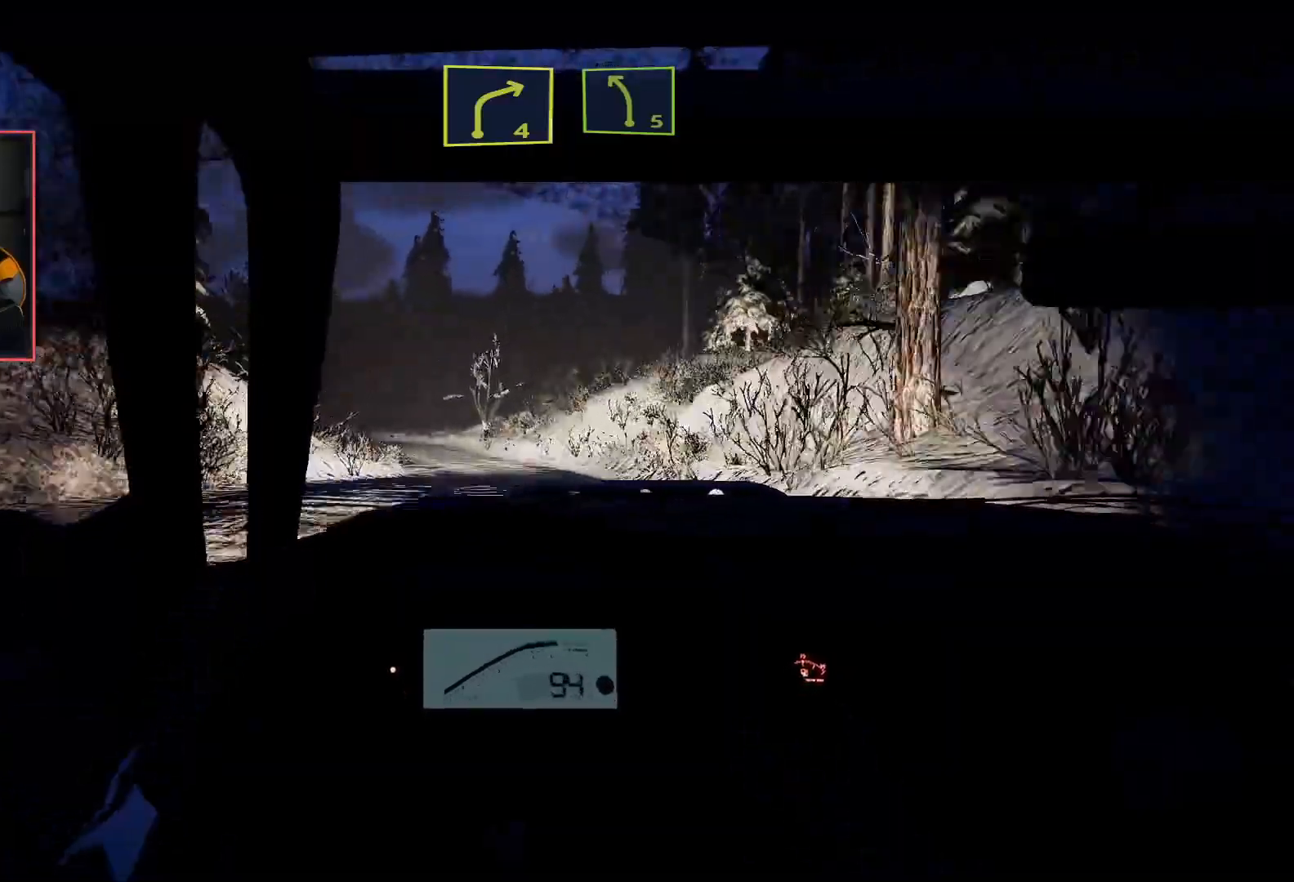
{"buttons": ["R2"], "left_stick": "center", "right_stick": "center", "events": [[250, "left_stick", "right"], [417, "left_stick", "center"]]}
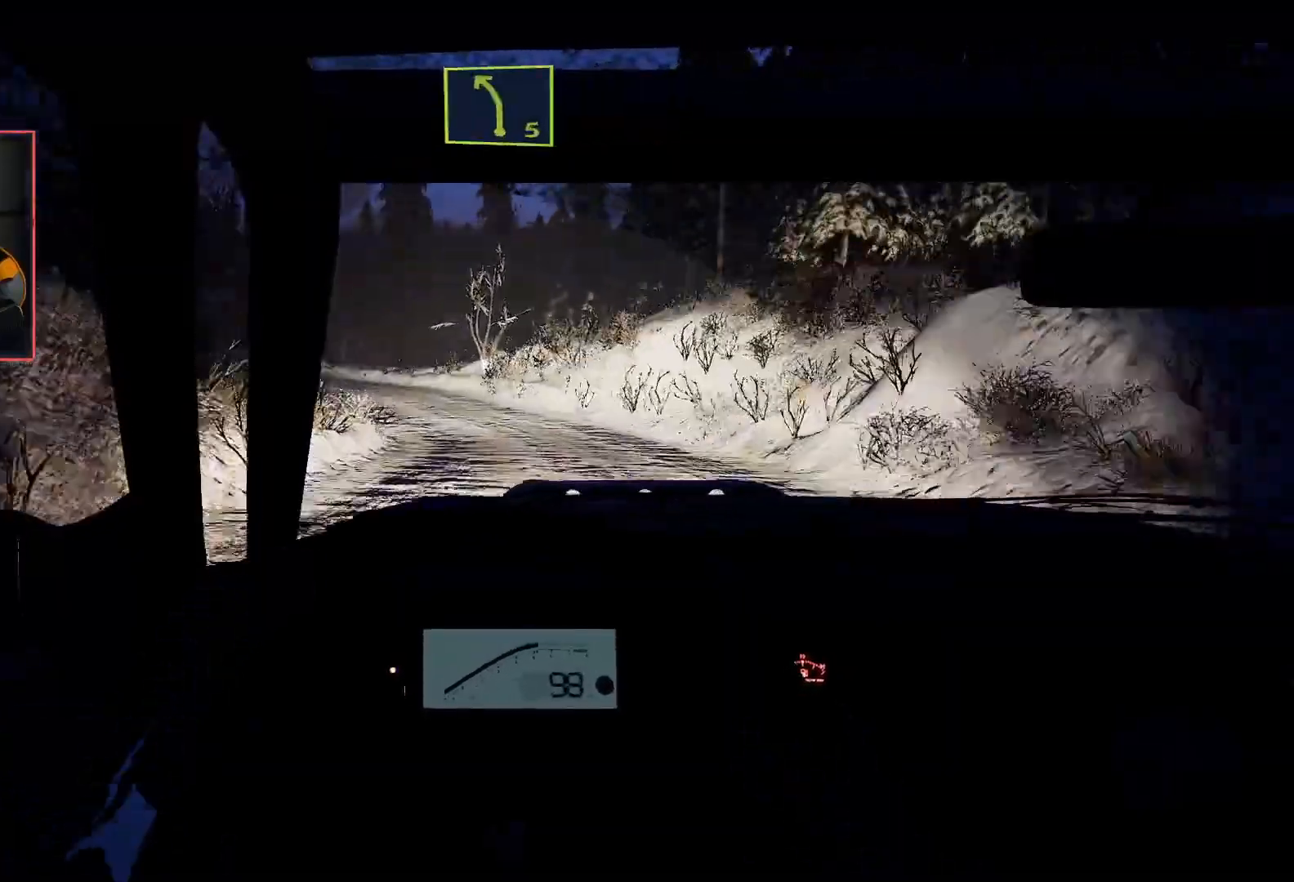
{"buttons": ["L2"], "left_stick": "left", "right_stick": "center", "events": [[233, "left_stick", "left"], [417, "L2", "down"], [417, "R2", "up"]]}
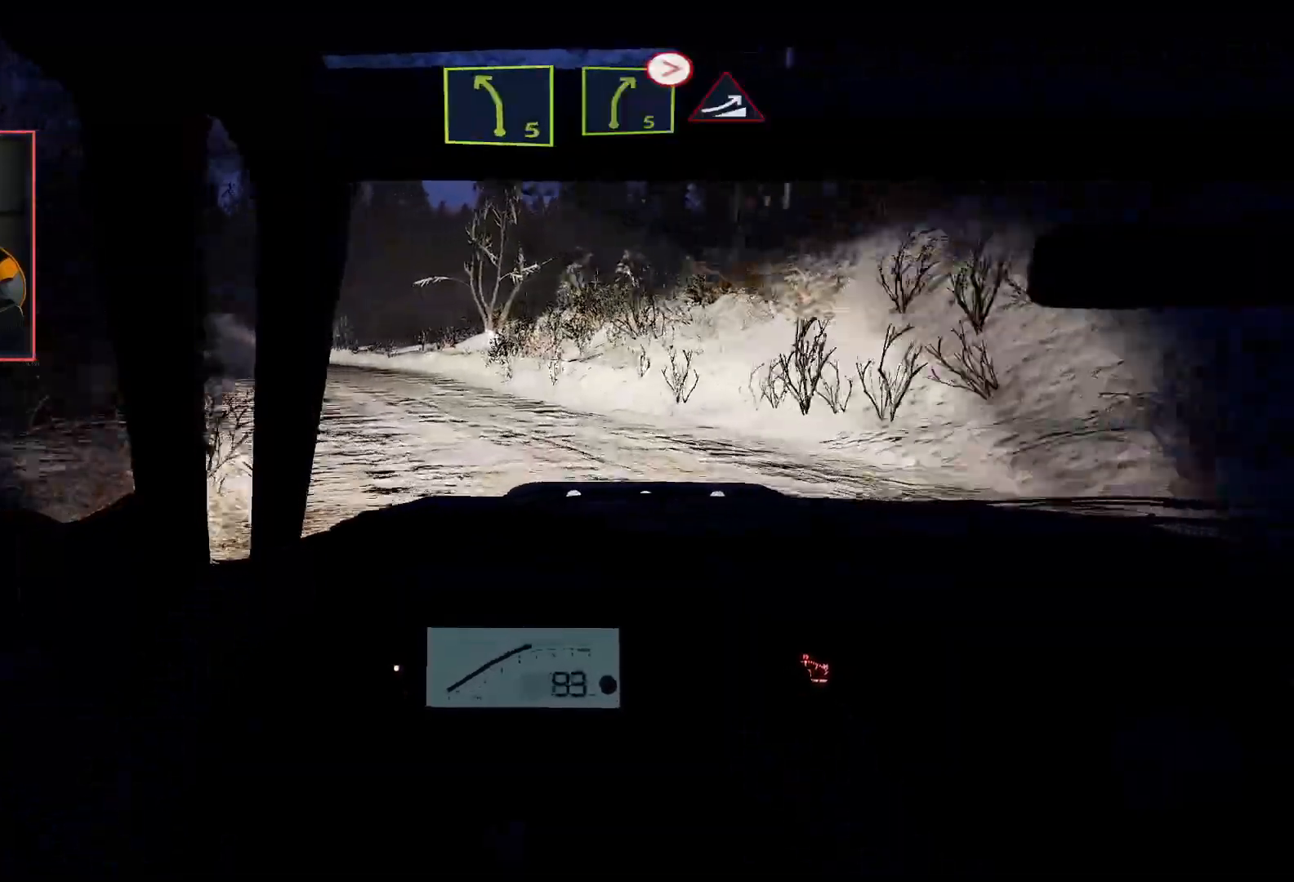
{"buttons": ["R2"], "left_stick": "center", "right_stick": "center", "events": [[117, "L2", "up"], [150, "left_stick", "center"], [167, "R2", "down"], [383, "R2", "up"], [450, "R2", "down"]]}
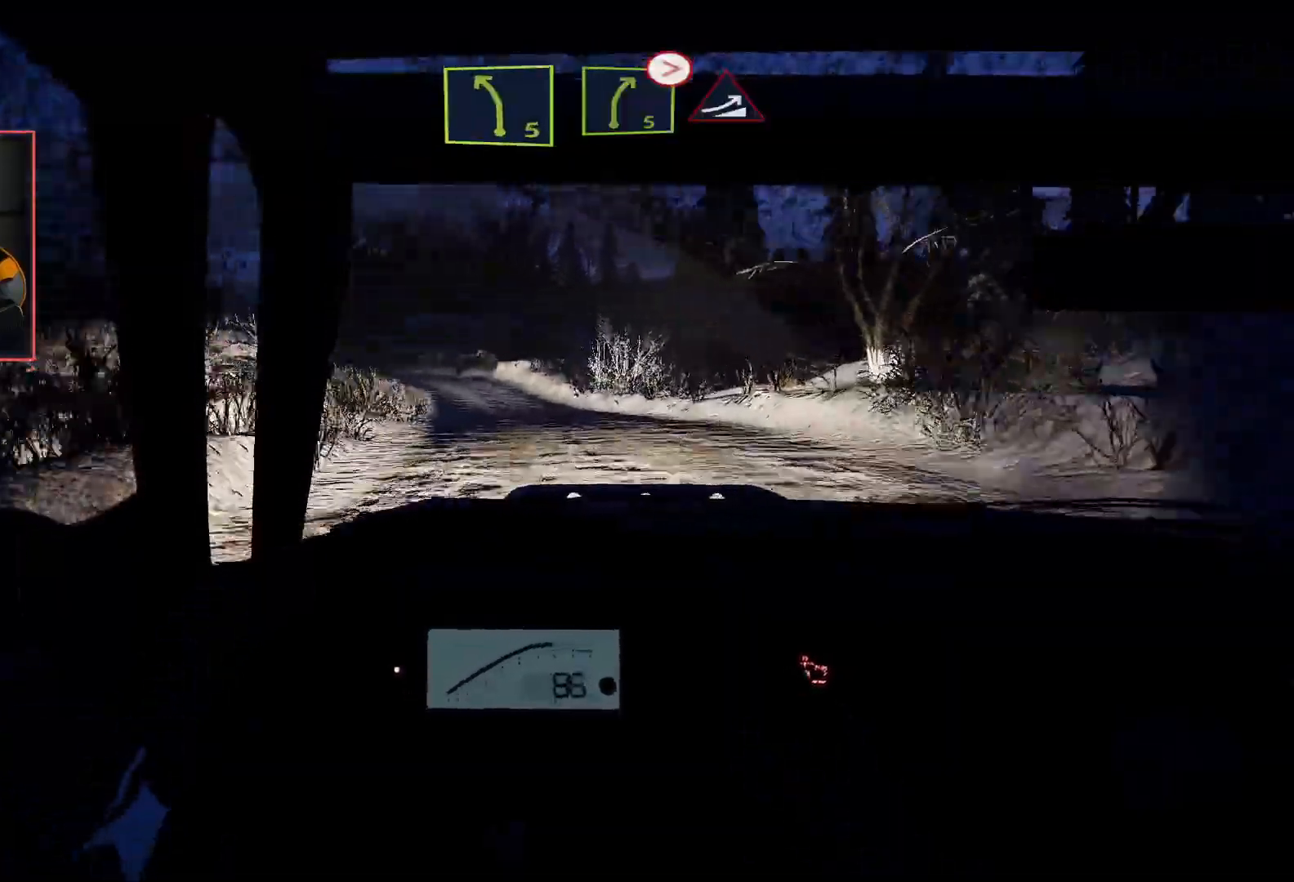
{"buttons": ["R2"], "left_stick": "center", "right_stick": "center", "events": []}
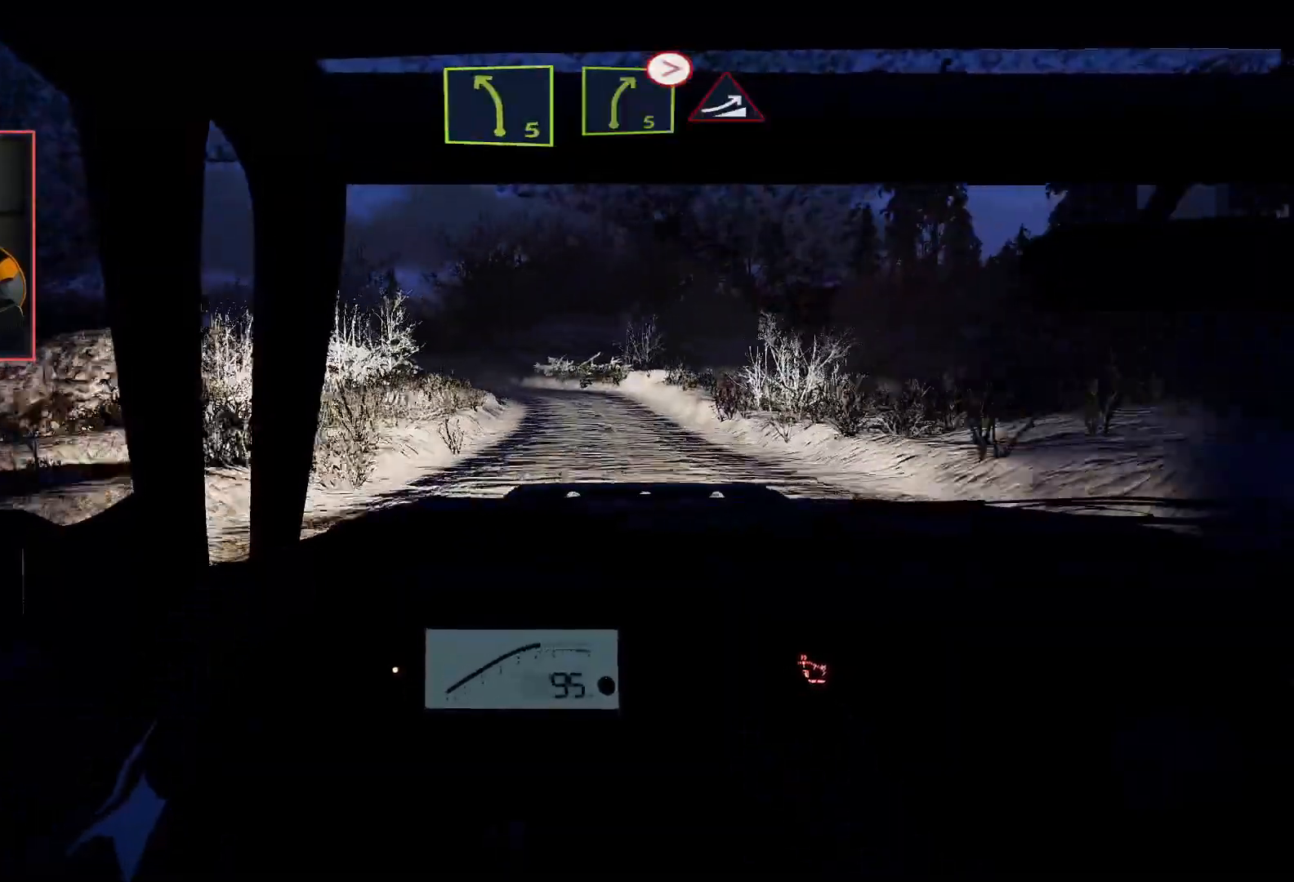
{"buttons": ["R2"], "left_stick": "right", "right_stick": "center", "events": [[433, "left_stick", "right"]]}
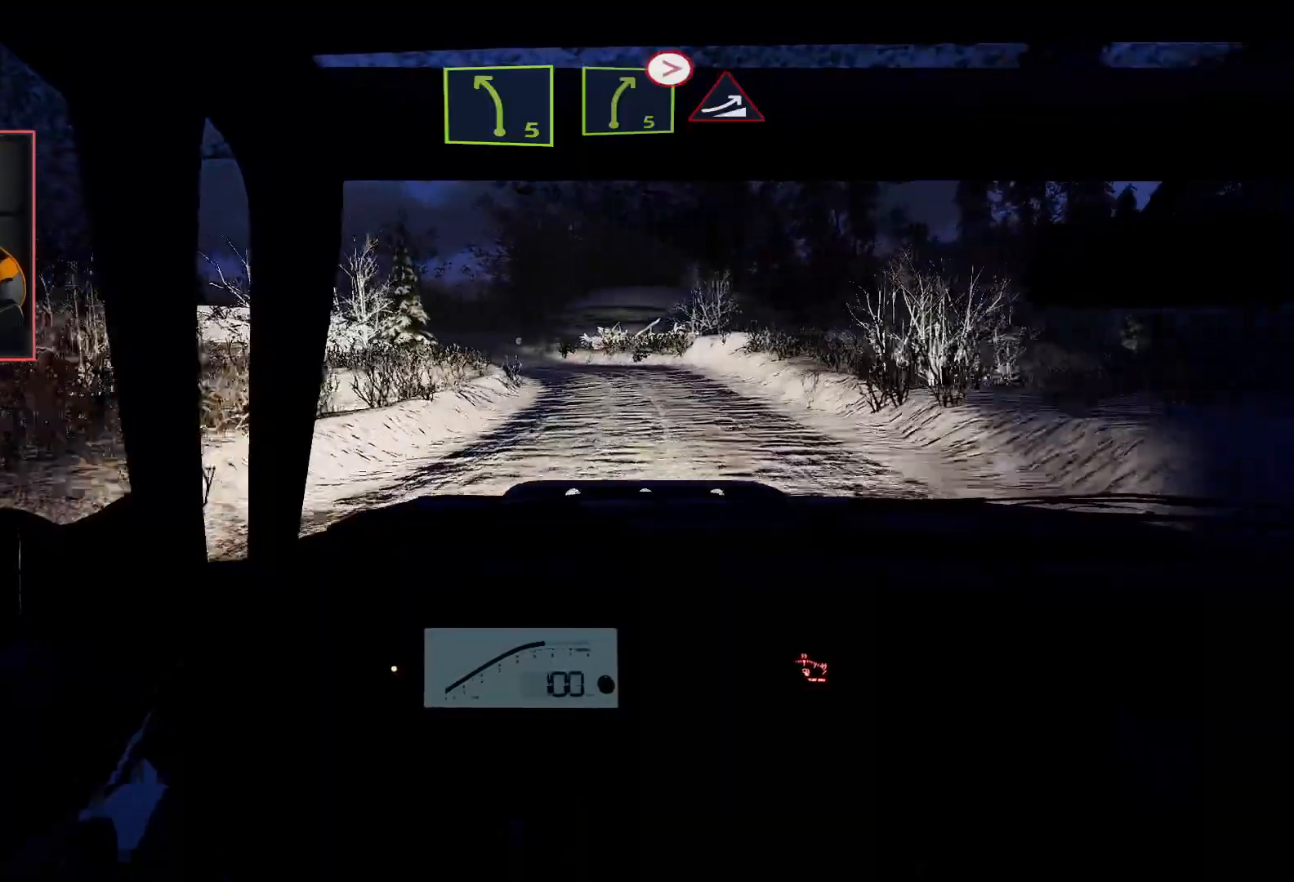
{"buttons": ["R2"], "left_stick": "left", "right_stick": "center", "events": [[117, "left_stick", "center"], [450, "left_stick", "left"]]}
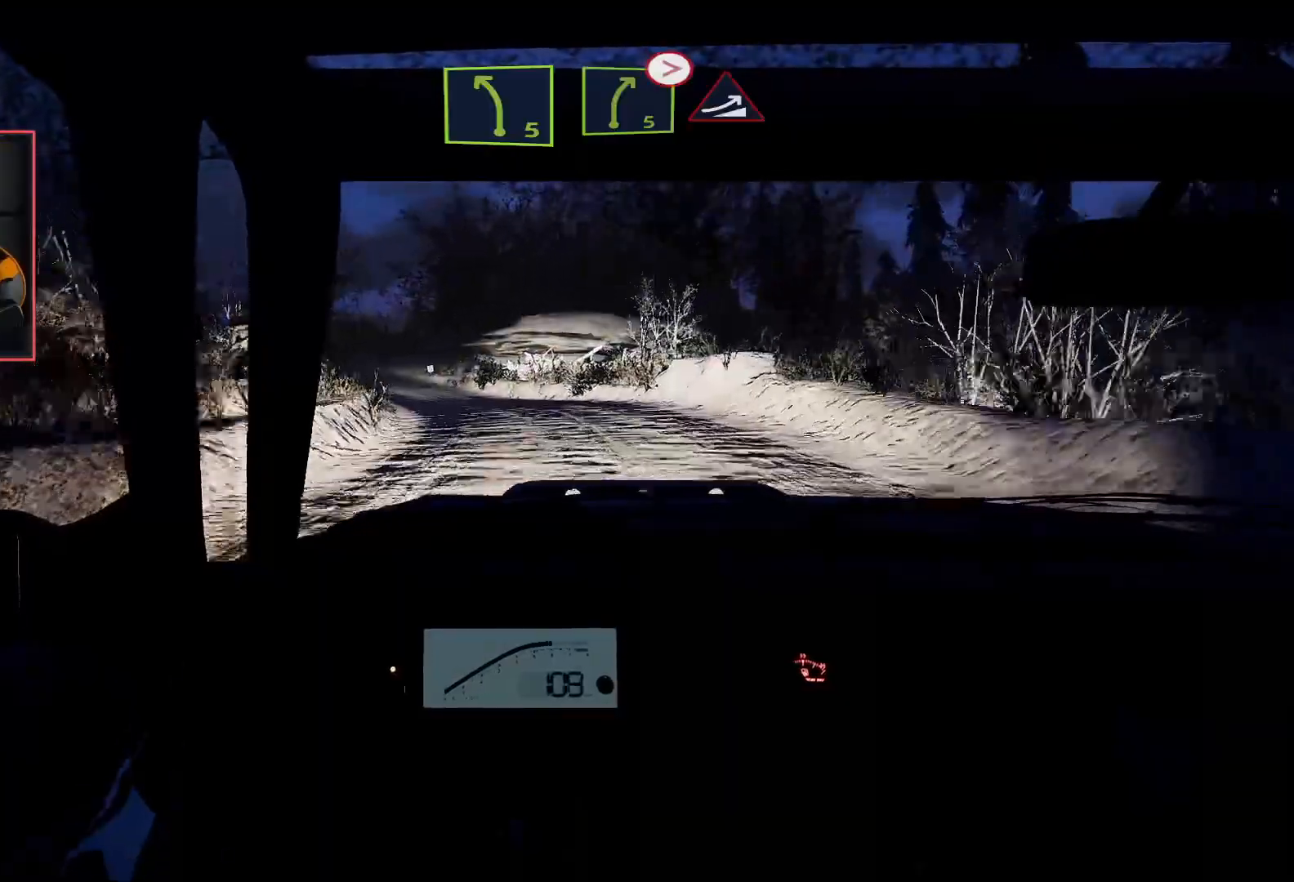
{"buttons": ["R2"], "left_stick": "center", "right_stick": "center", "events": [[350, "left_stick", "center"]]}
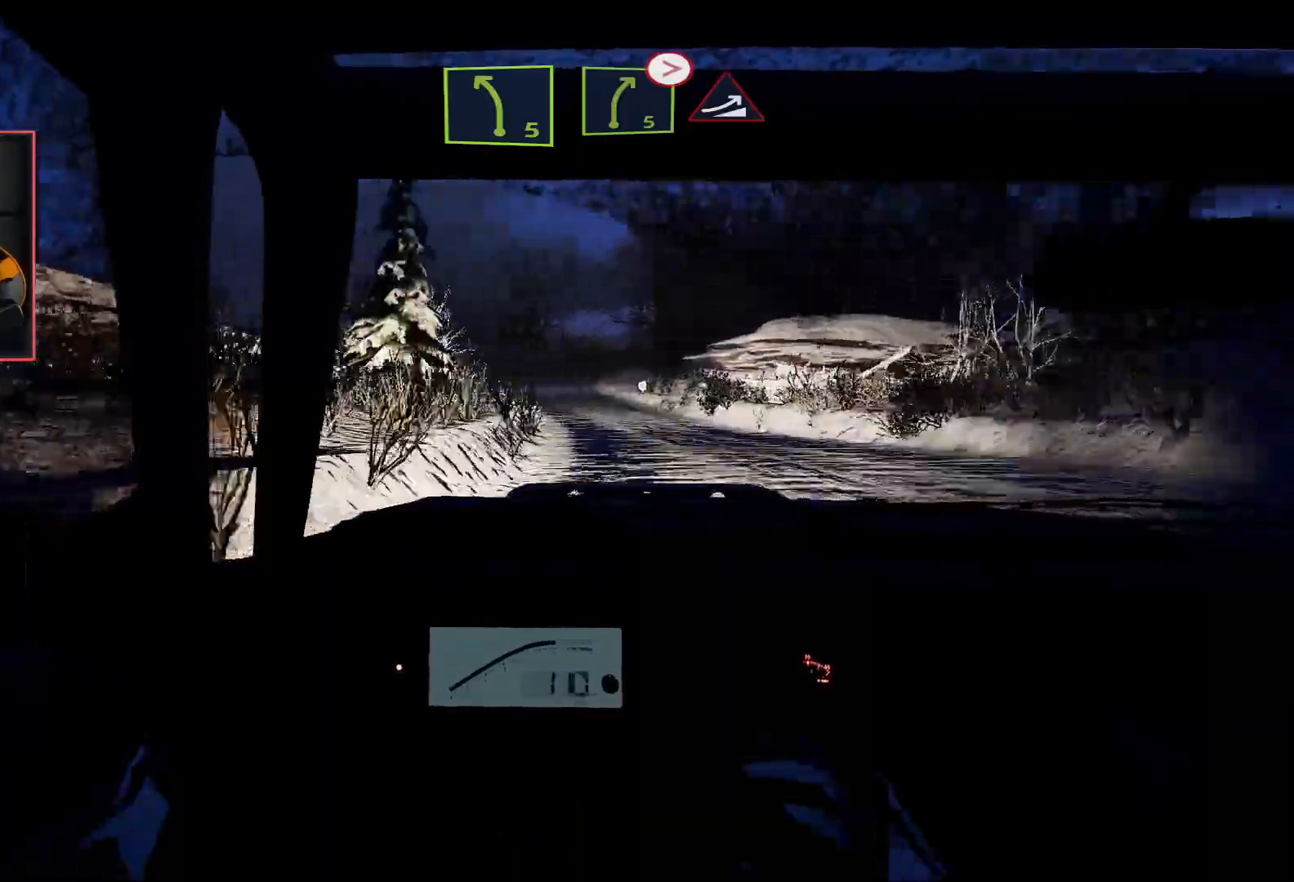
{"buttons": ["L2"], "left_stick": "right", "right_stick": "center", "events": [[133, "left_stick", "right"], [400, "L2", "down"], [417, "R2", "up"]]}